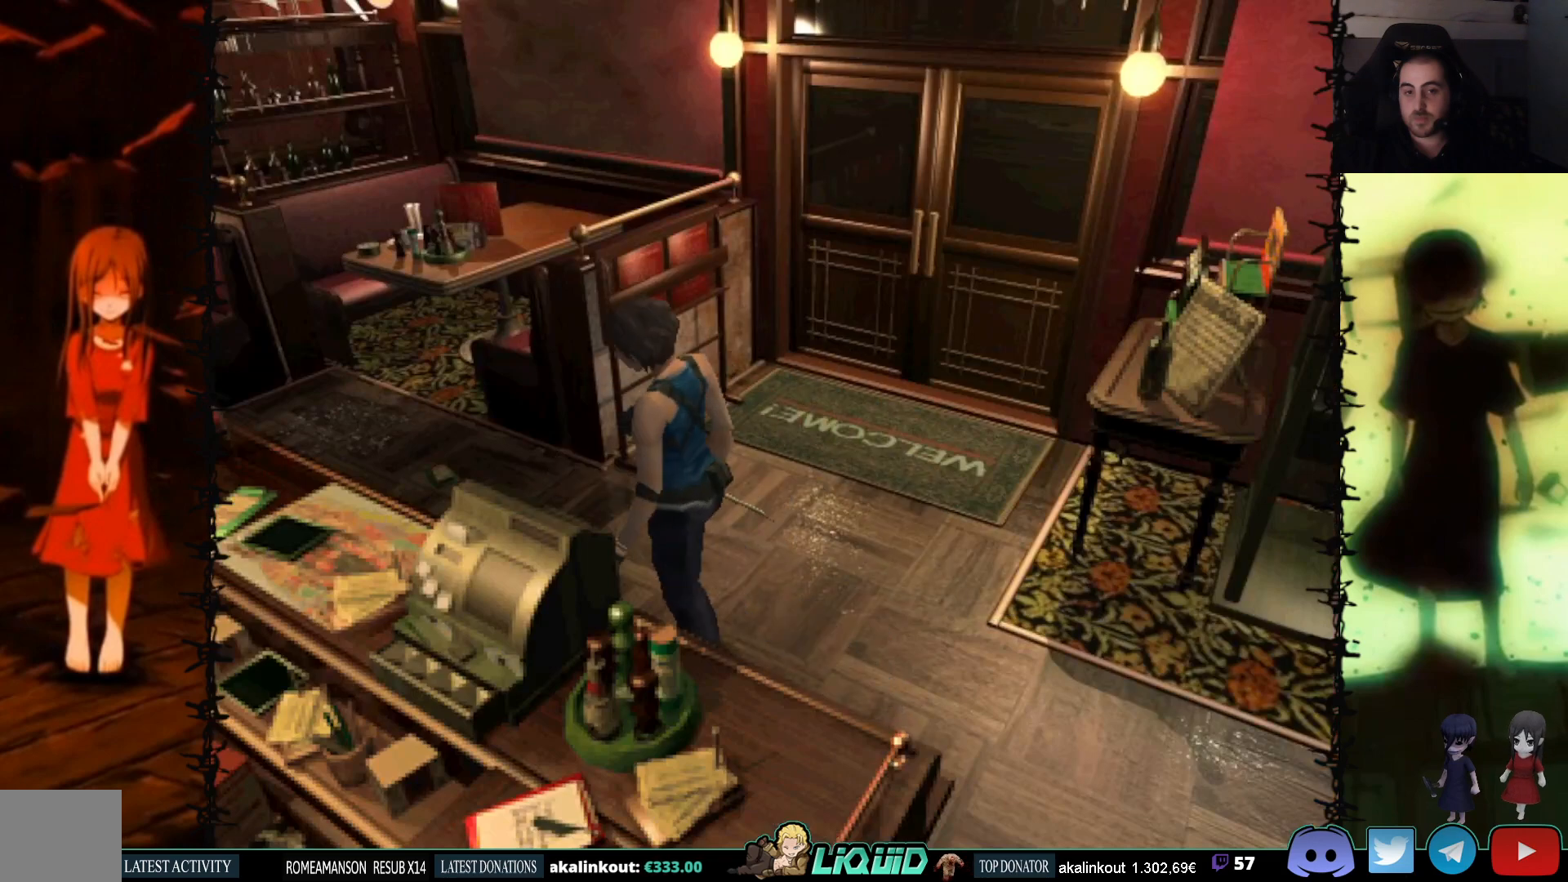
Gameplay with a controller (PlayStation layout); each line is a JSON object with the inputs held at the frame after it. "events" lists button and stick changes between this image and that frame as [ms after this image, input, new state], when the widget could be followed in between. Not read: left_stick right_stick.
{"buttons": ["SQUARE", "DPAD_UP", "DPAD_RIGHT"], "events": [[50, "SQUARE", "down"], [183, "DPAD_DOWN", "up"], [183, "SQUARE", "up"], [267, "DPAD_UP", "down"], [317, "SQUARE", "down"], [433, "DPAD_RIGHT", "down"]]}
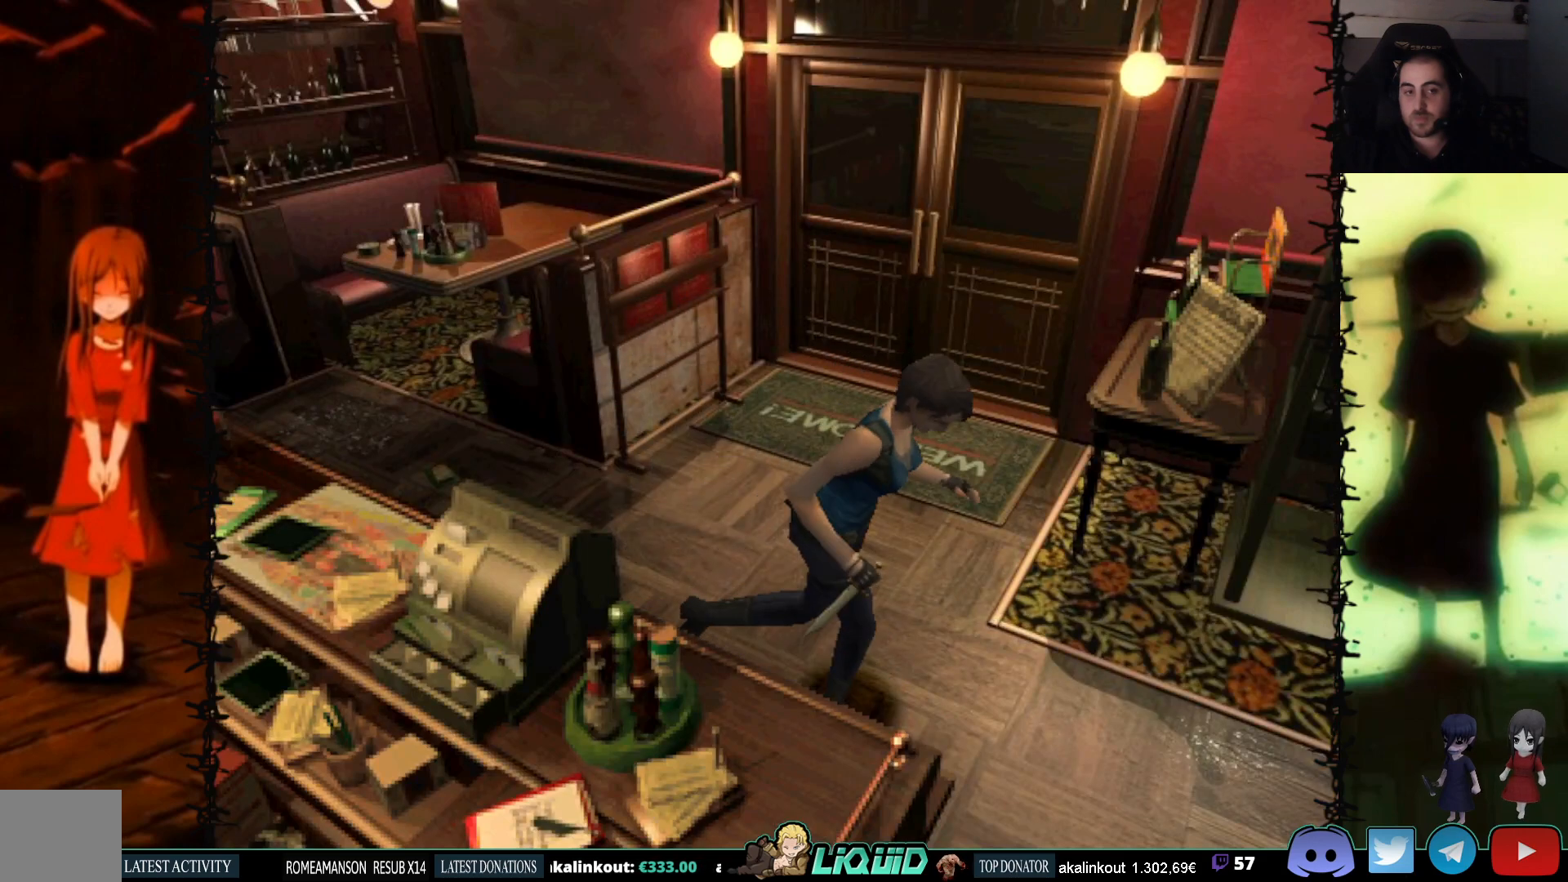
{"buttons": ["CROSS", "SQUARE", "DPAD_UP", "DPAD_RIGHT"], "events": [[283, "DPAD_RIGHT", "up"], [400, "CROSS", "down"], [450, "DPAD_RIGHT", "down"]]}
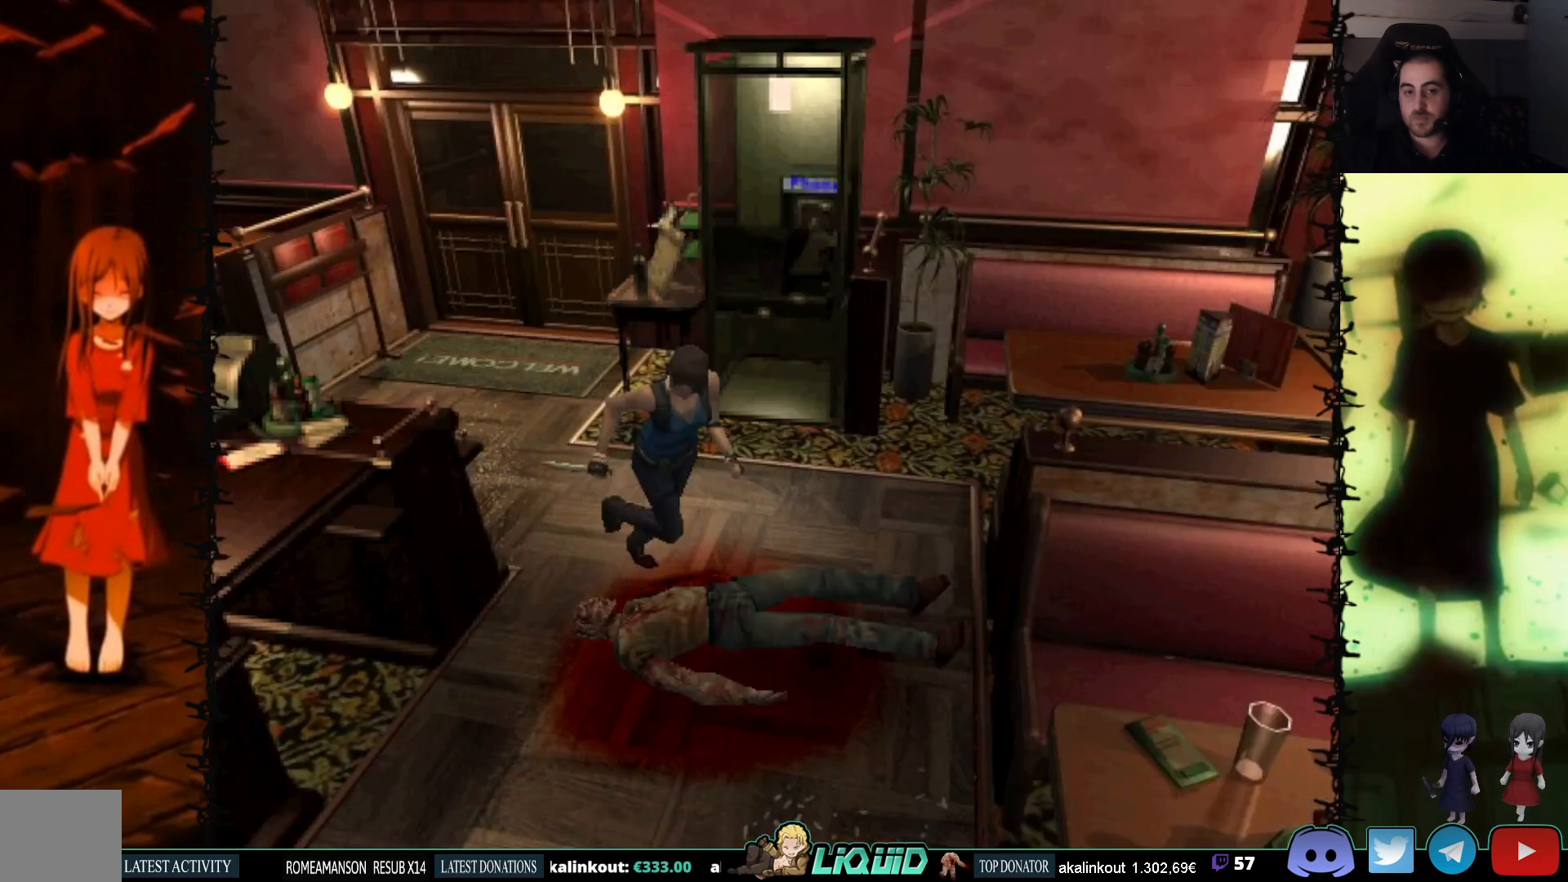
{"buttons": ["CROSS", "DPAD_LEFT"], "events": [[17, "CROSS", "up"], [67, "DPAD_UP", "up"], [117, "CROSS", "down"], [150, "DPAD_RIGHT", "up"], [150, "DPAD_UP", "down"], [167, "SQUARE", "up"], [233, "CROSS", "up"], [267, "DPAD_UP", "up"], [300, "CROSS", "down"], [300, "DPAD_LEFT", "down"], [417, "CROSS", "up"], [467, "CROSS", "down"]]}
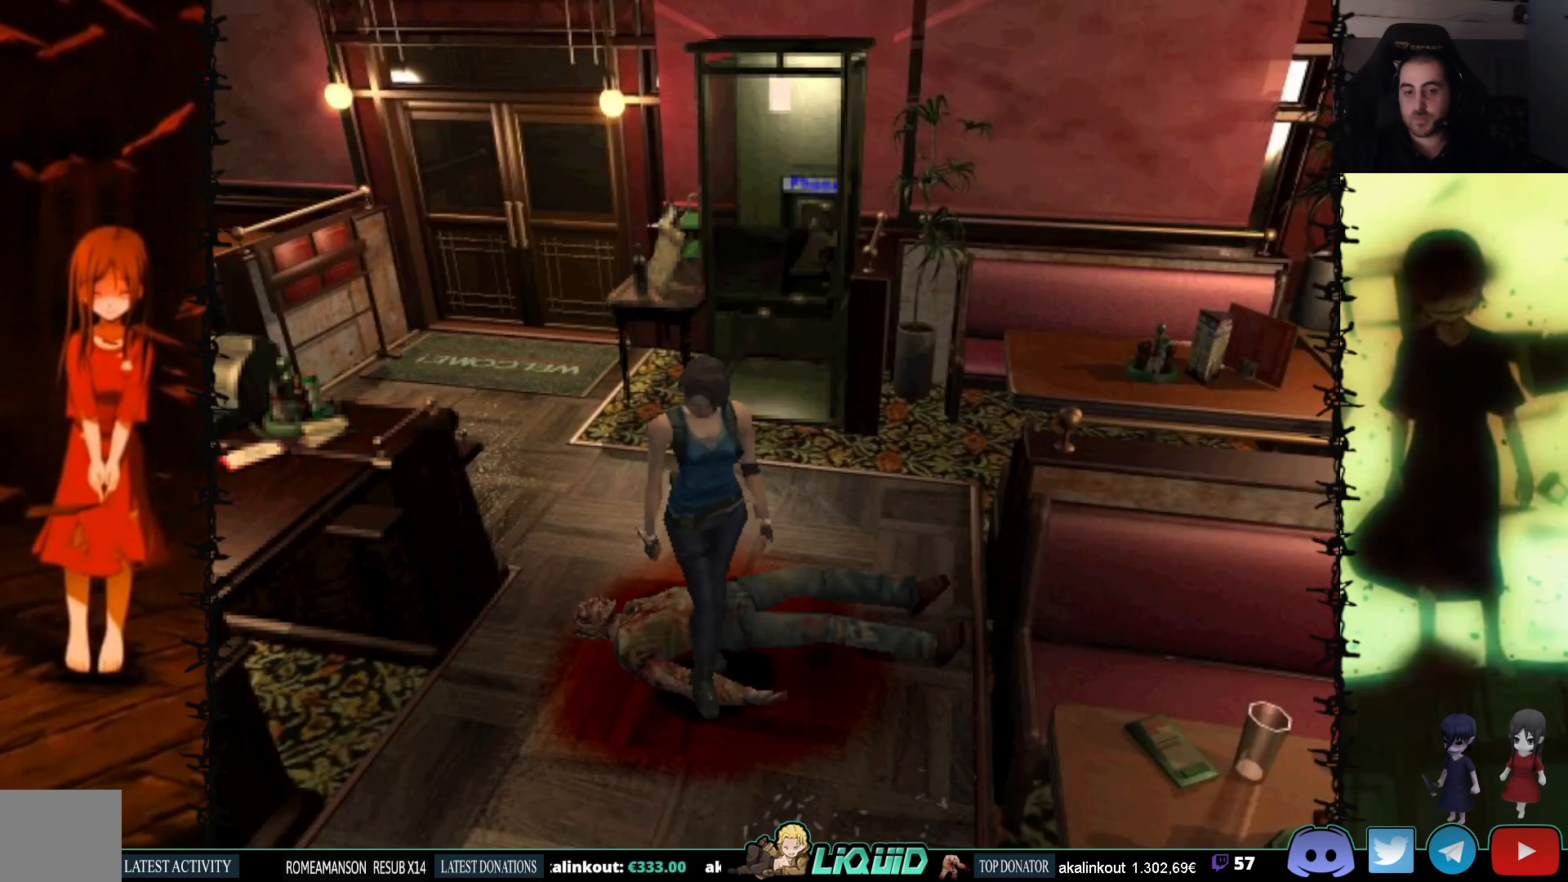
{"buttons": ["DPAD_LEFT"], "events": [[100, "CROSS", "up"], [133, "CROSS", "down"], [267, "CROSS", "up"], [350, "CROSS", "down"], [483, "CROSS", "up"]]}
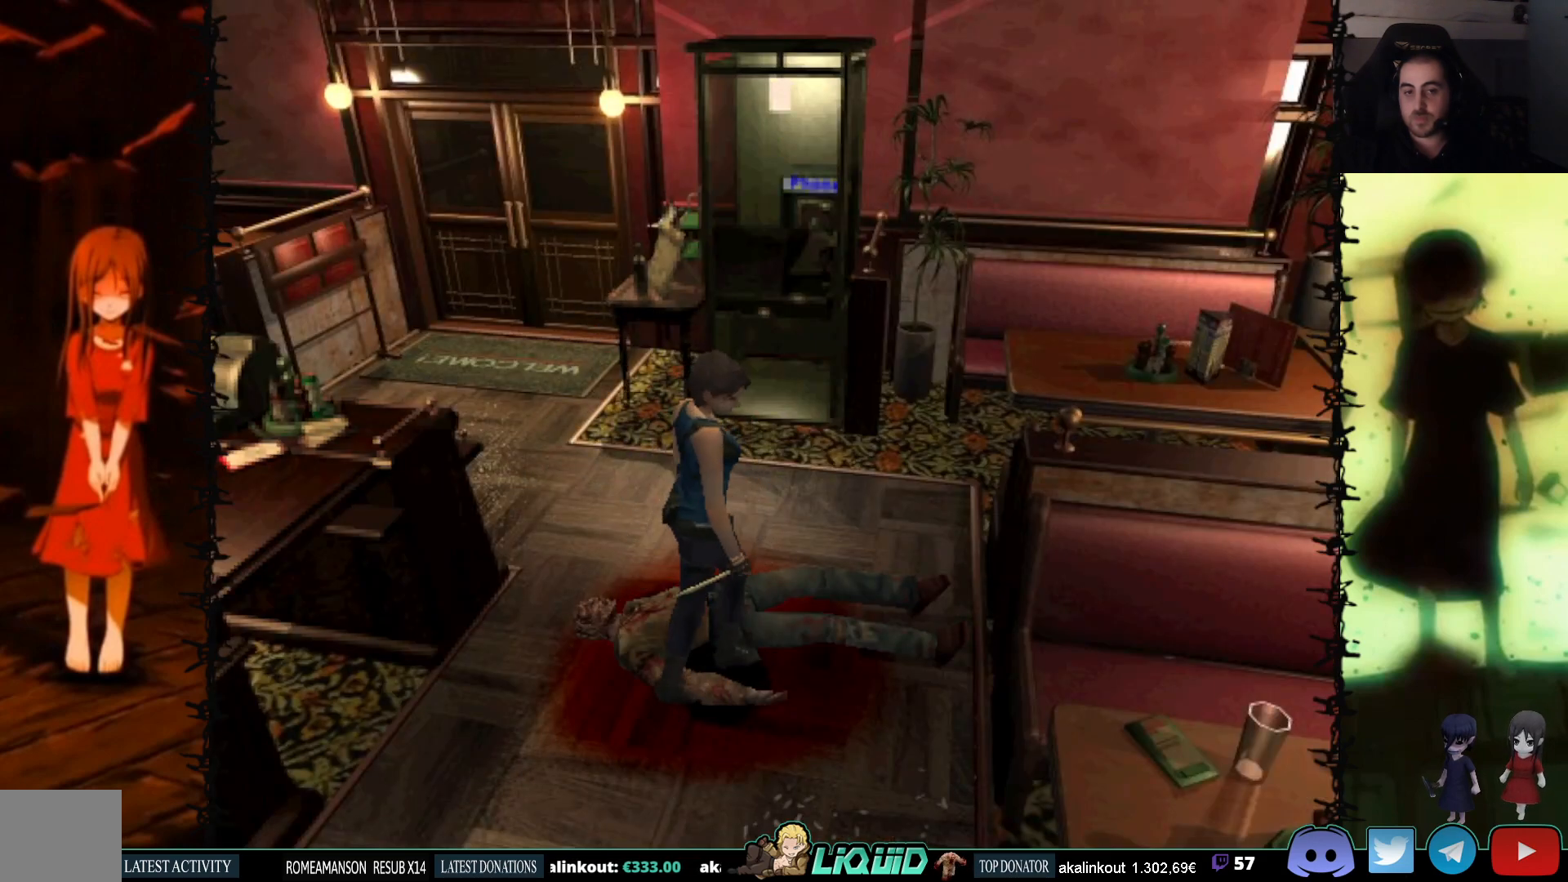
{"buttons": ["CROSS", "SQUARE", "DPAD_UP", "DPAD_LEFT"], "events": [[33, "CROSS", "down"], [200, "DPAD_UP", "down"], [217, "CROSS", "up"], [250, "SQUARE", "down"], [433, "CROSS", "down"]]}
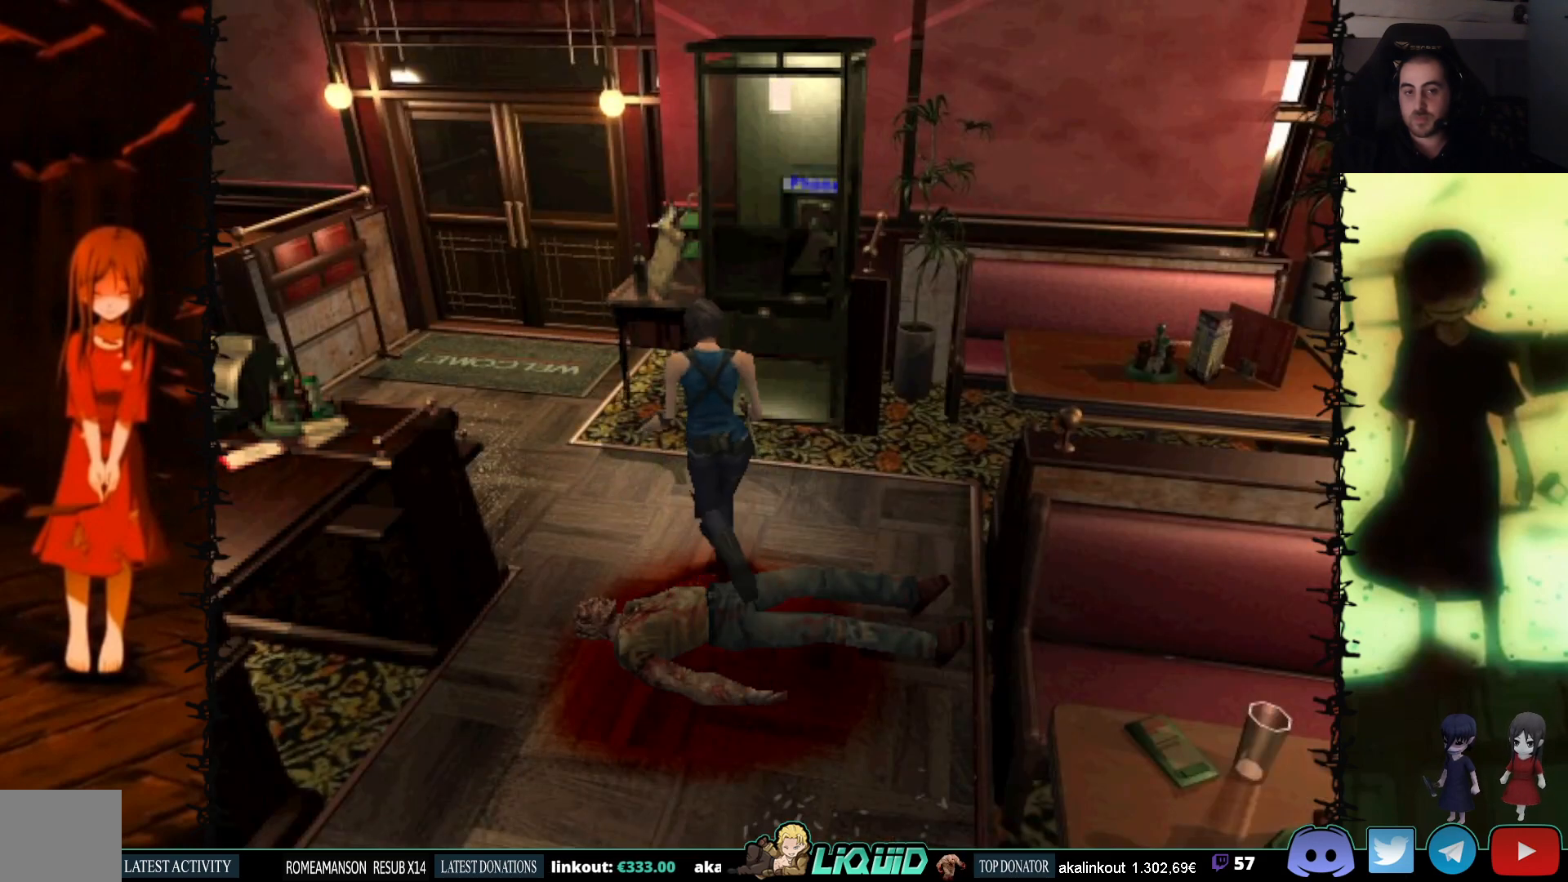
{"buttons": ["SQUARE", "DPAD_UP"], "events": [[83, "CROSS", "up"], [500, "DPAD_LEFT", "up"]]}
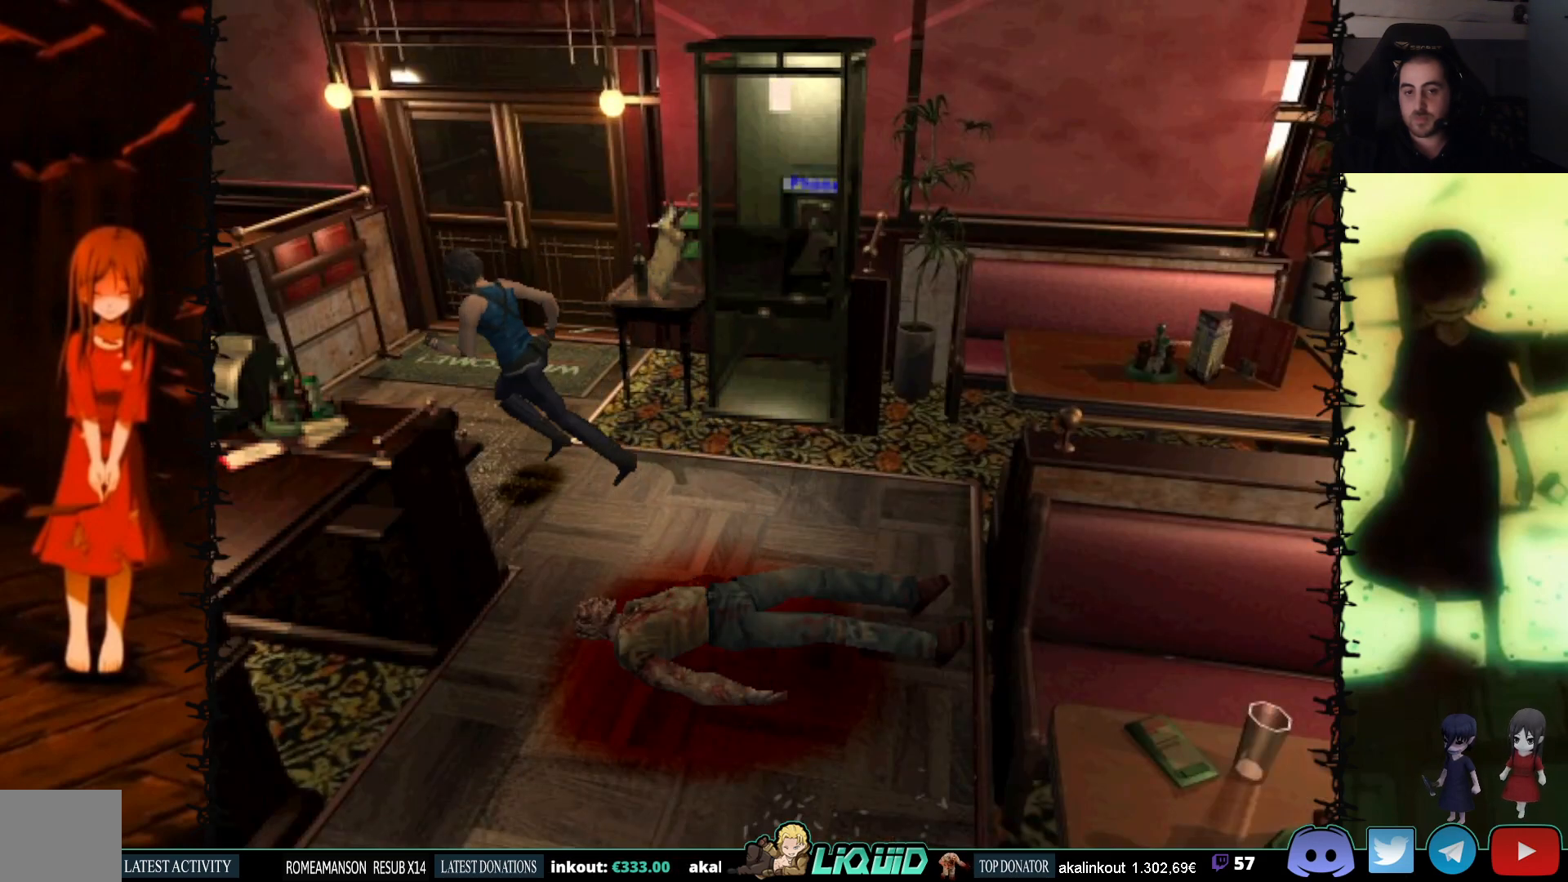
{"buttons": ["SQUARE", "DPAD_UP", "DPAD_RIGHT"], "events": [[500, "DPAD_RIGHT", "down"]]}
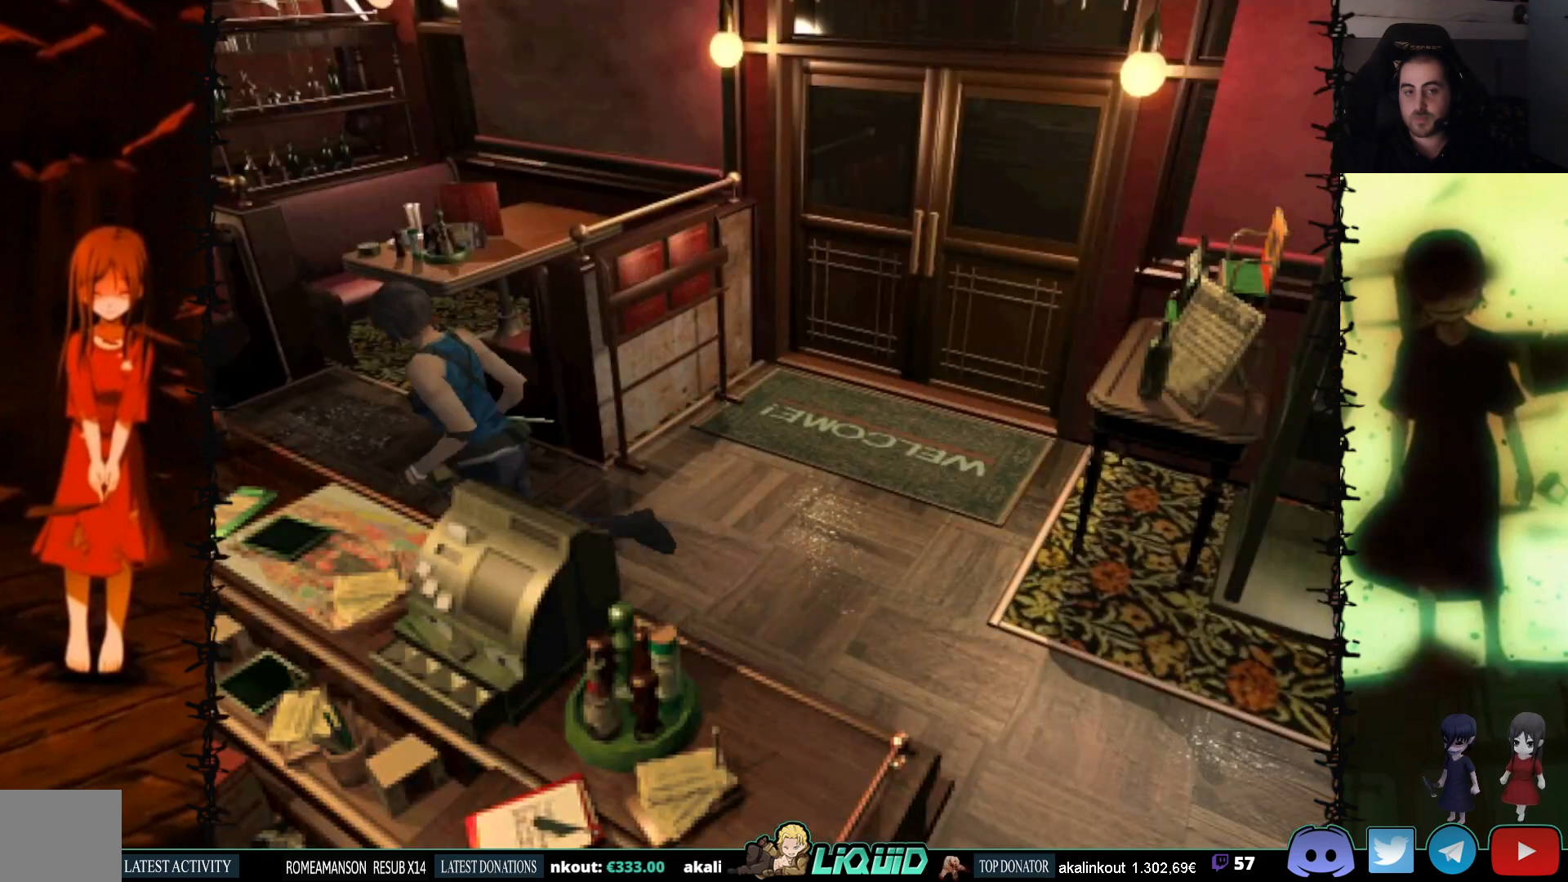
{"buttons": ["SQUARE", "DPAD_UP"], "events": [[233, "DPAD_RIGHT", "up"]]}
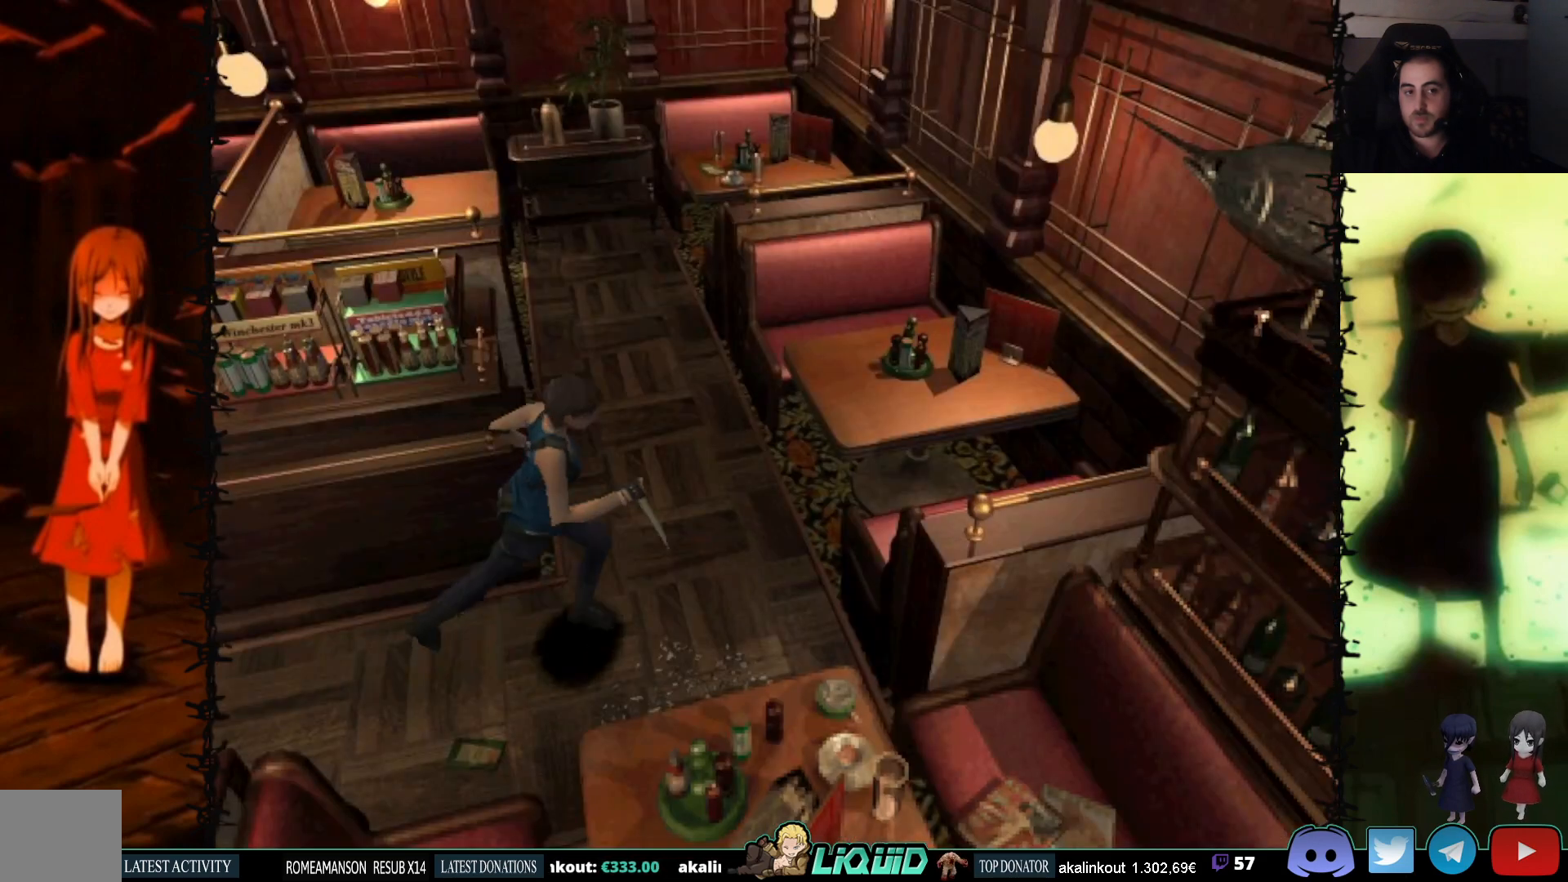
{"buttons": ["SQUARE", "DPAD_UP", "DPAD_LEFT"], "events": [[17, "DPAD_LEFT", "down"]]}
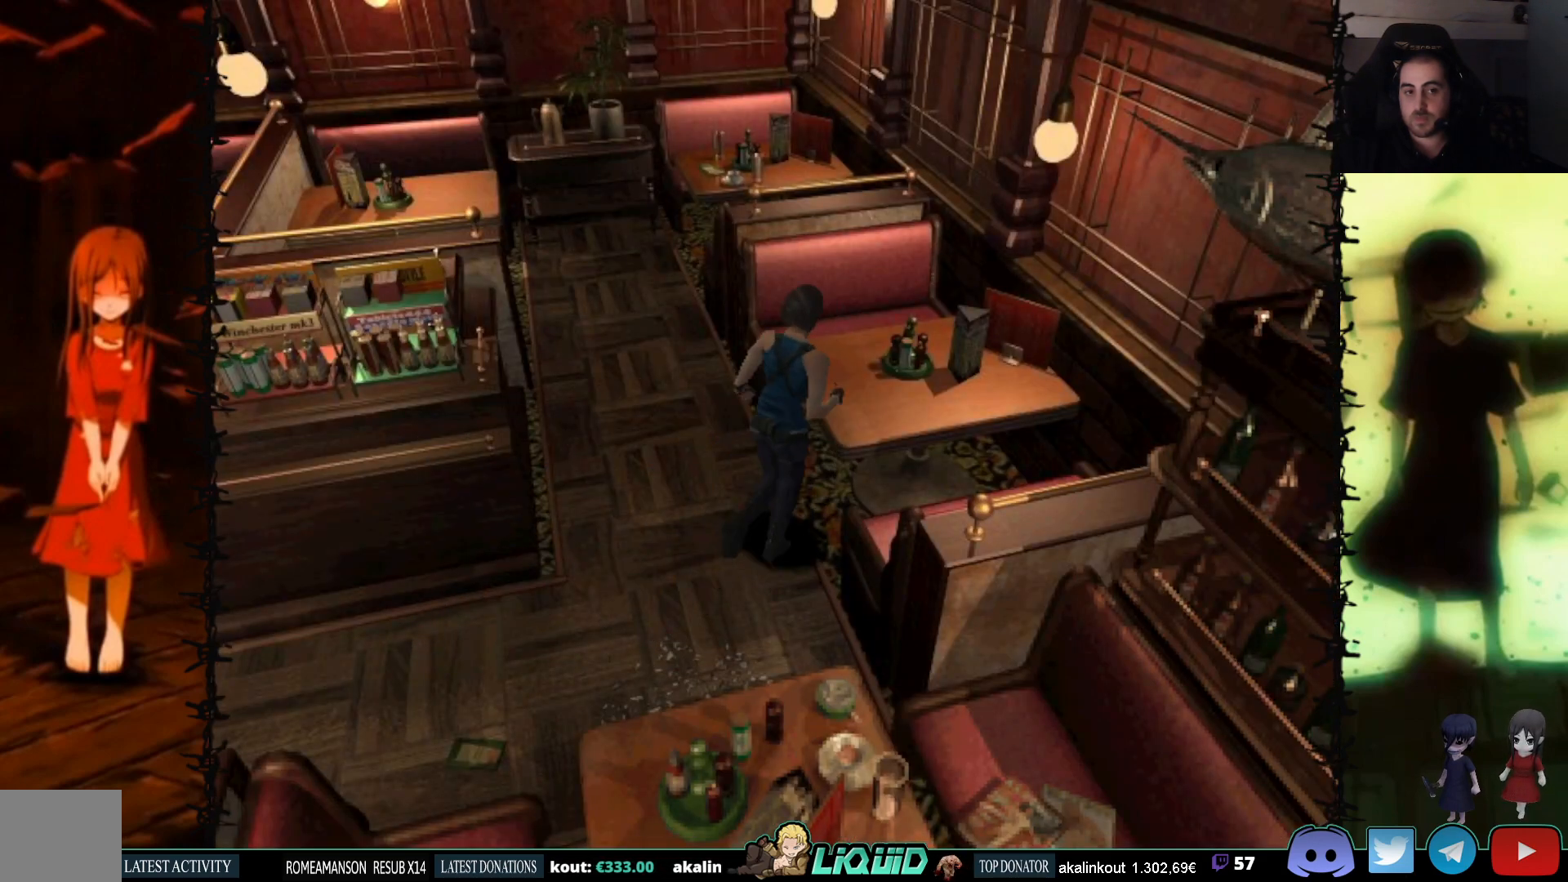
{"buttons": ["CROSS", "SQUARE", "DPAD_UP"], "events": [[250, "CROSS", "down"], [283, "DPAD_LEFT", "up"], [367, "CROSS", "up"], [483, "CROSS", "down"]]}
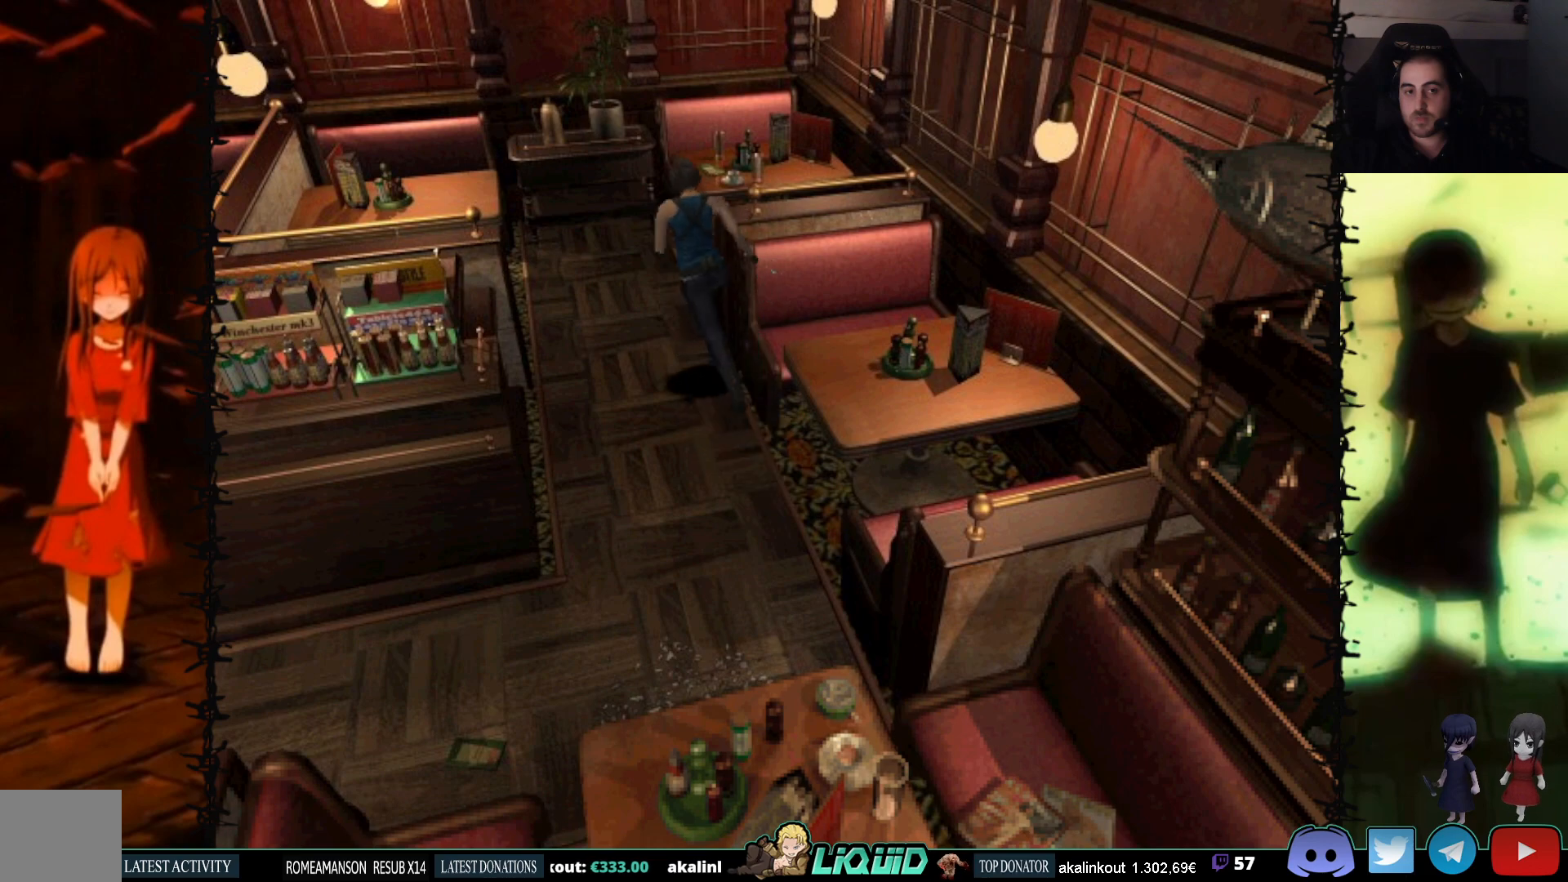
{"buttons": ["CROSS", "SQUARE", "DPAD_UP"], "events": [[117, "CROSS", "up"], [200, "CROSS", "down"], [317, "CROSS", "up"], [467, "CROSS", "down"]]}
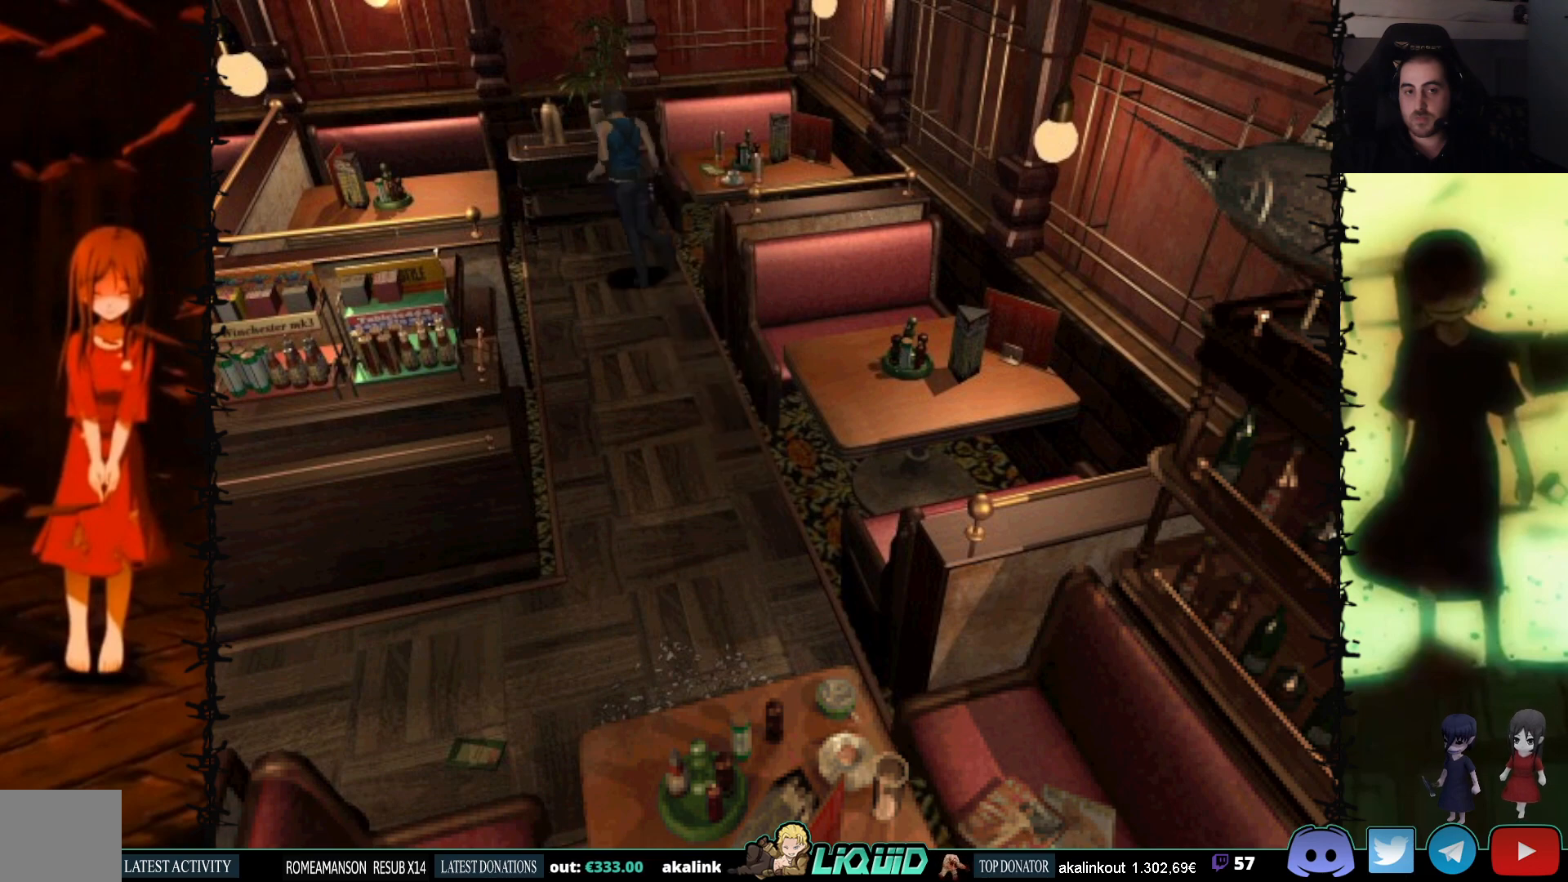
{"buttons": ["CROSS", "SQUARE", "DPAD_LEFT"], "events": [[117, "CROSS", "up"], [217, "DPAD_RIGHT", "down"], [250, "CROSS", "down"], [283, "DPAD_RIGHT", "up"], [367, "CROSS", "up"], [417, "DPAD_LEFT", "down"], [450, "CROSS", "down"], [483, "DPAD_UP", "up"]]}
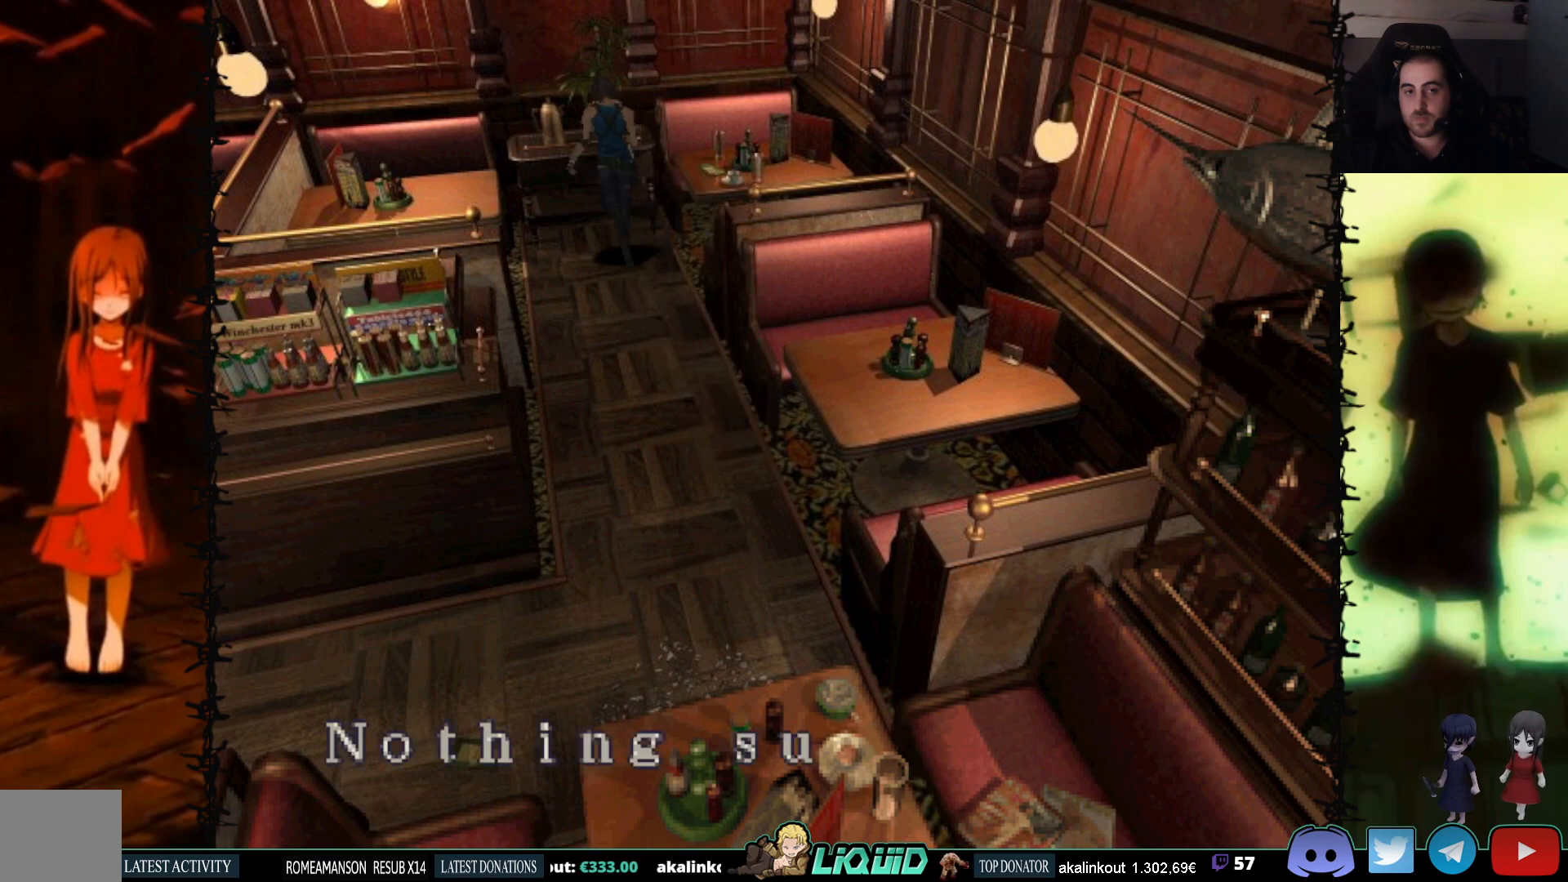
{"buttons": ["SQUARE", "DPAD_LEFT"], "events": [[50, "DPAD_UP", "down"], [100, "CROSS", "up"], [233, "CROSS", "down"], [383, "DPAD_UP", "up"], [483, "CROSS", "up"]]}
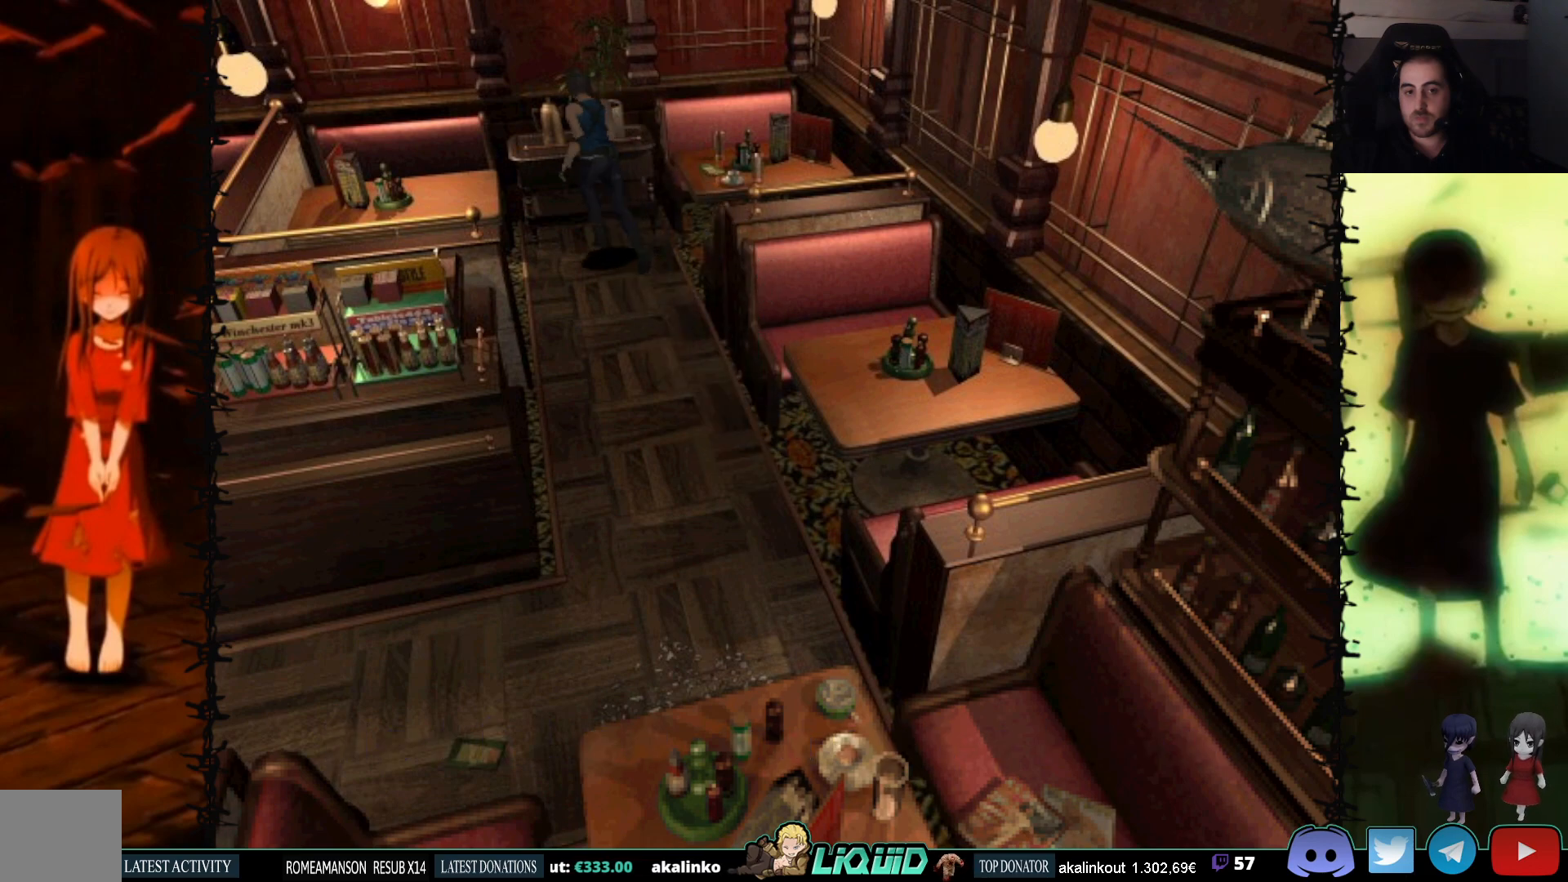
{"buttons": ["CROSS", "SQUARE", "DPAD_LEFT"], "events": [[183, "DPAD_UP", "down"], [250, "CROSS", "down"], [367, "CROSS", "up"], [450, "CROSS", "down"], [483, "DPAD_UP", "up"]]}
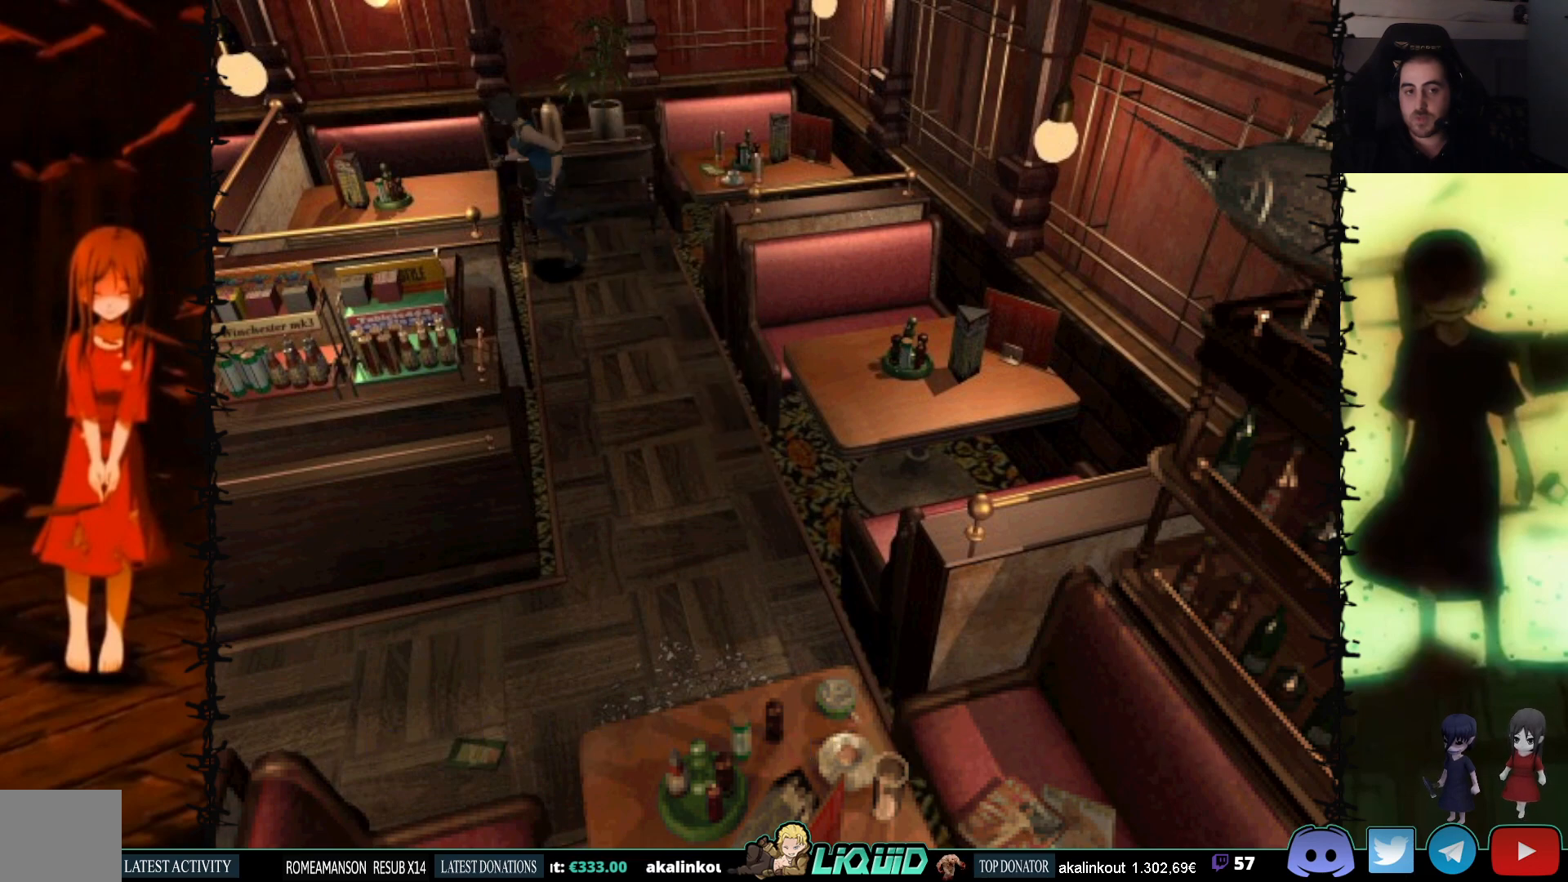
{"buttons": ["SQUARE", "DPAD_UP", "DPAD_LEFT"], "events": [[100, "CROSS", "up"], [133, "CROSS", "down"], [267, "CROSS", "up"], [417, "DPAD_UP", "down"]]}
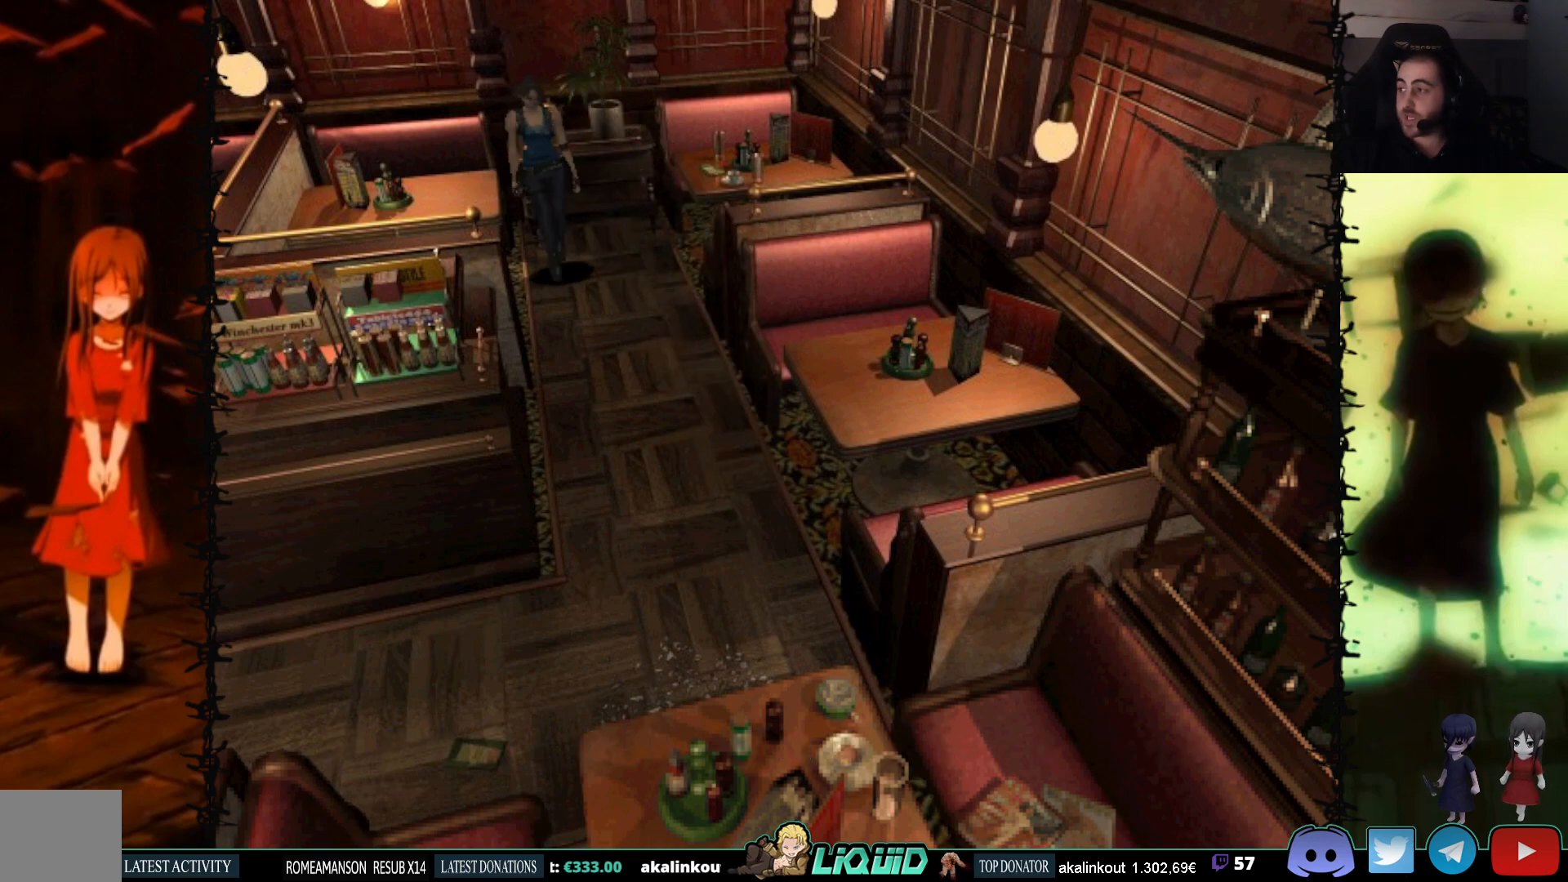
{"buttons": ["DPAD_UP"], "events": [[67, "SQUARE", "up"], [317, "DPAD_LEFT", "up"]]}
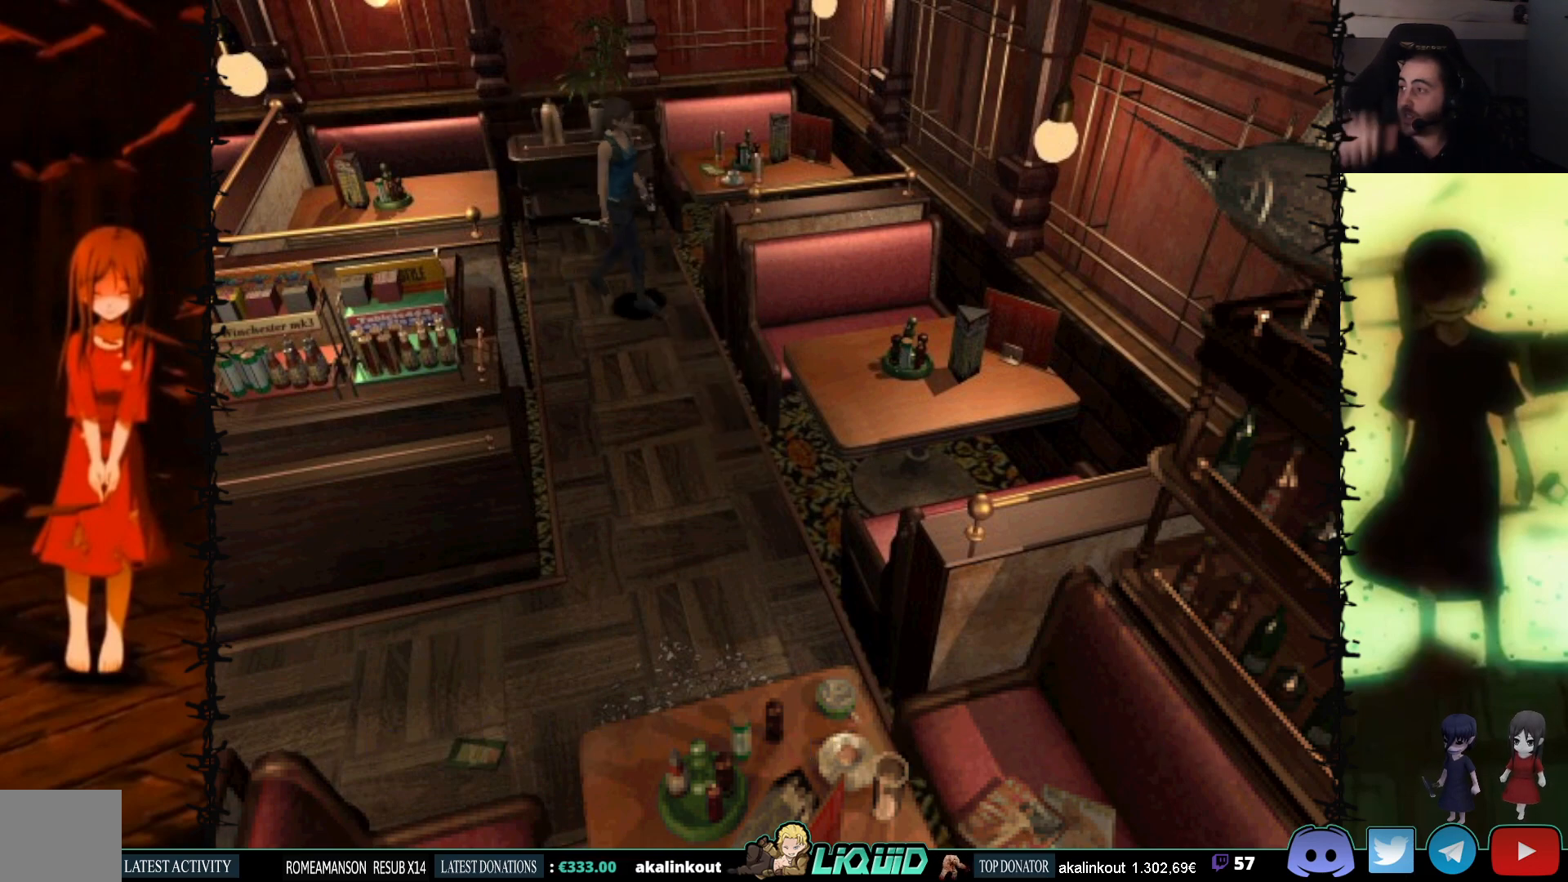
{"buttons": [], "events": [[33, "DPAD_UP", "up"]]}
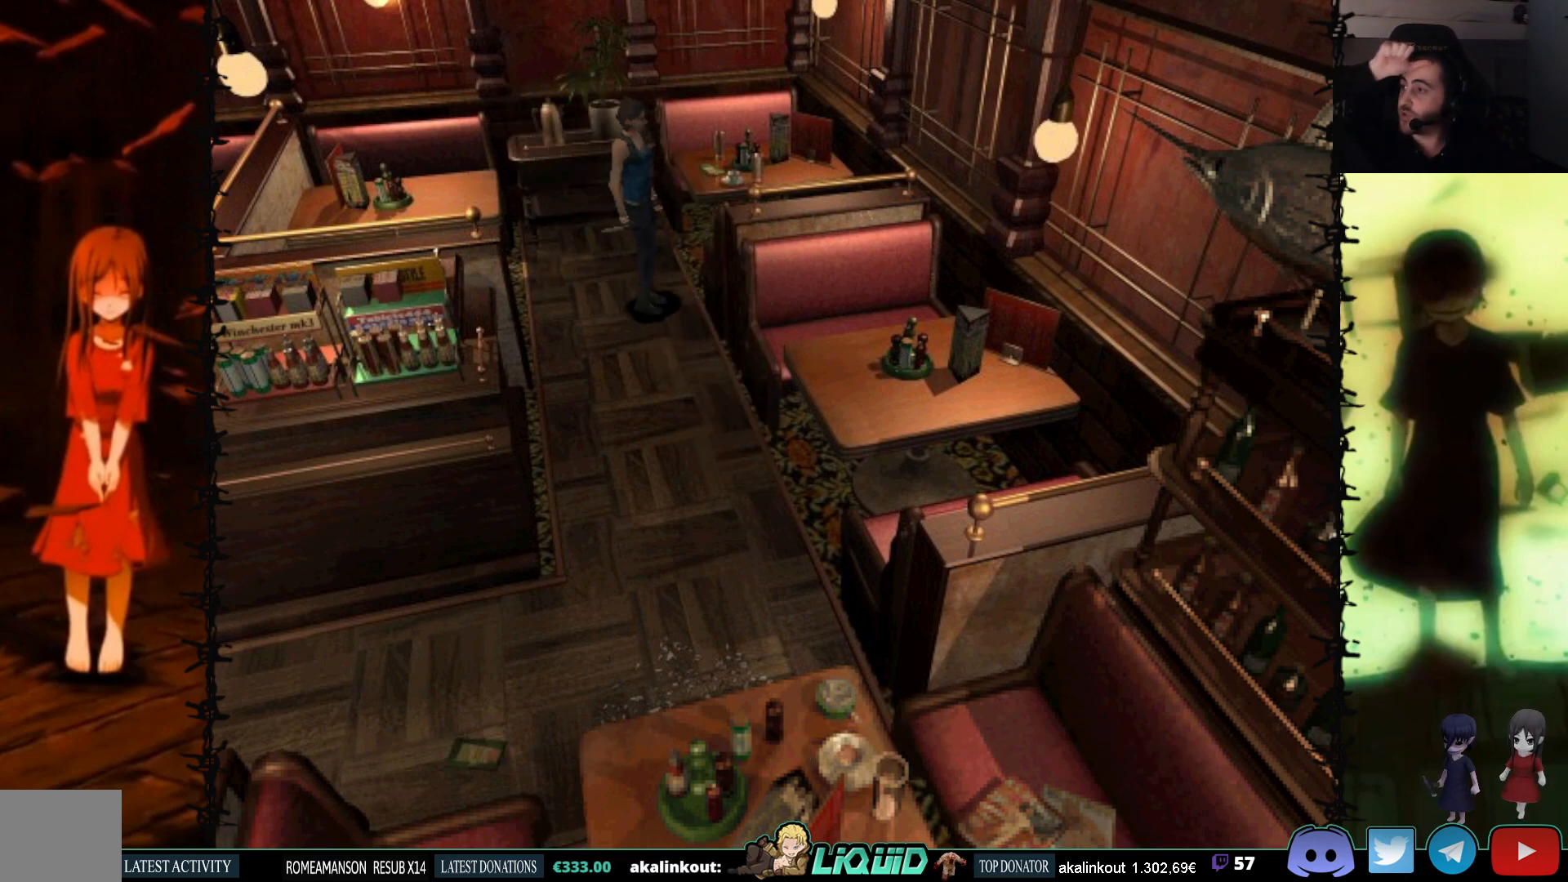
{"buttons": [], "events": []}
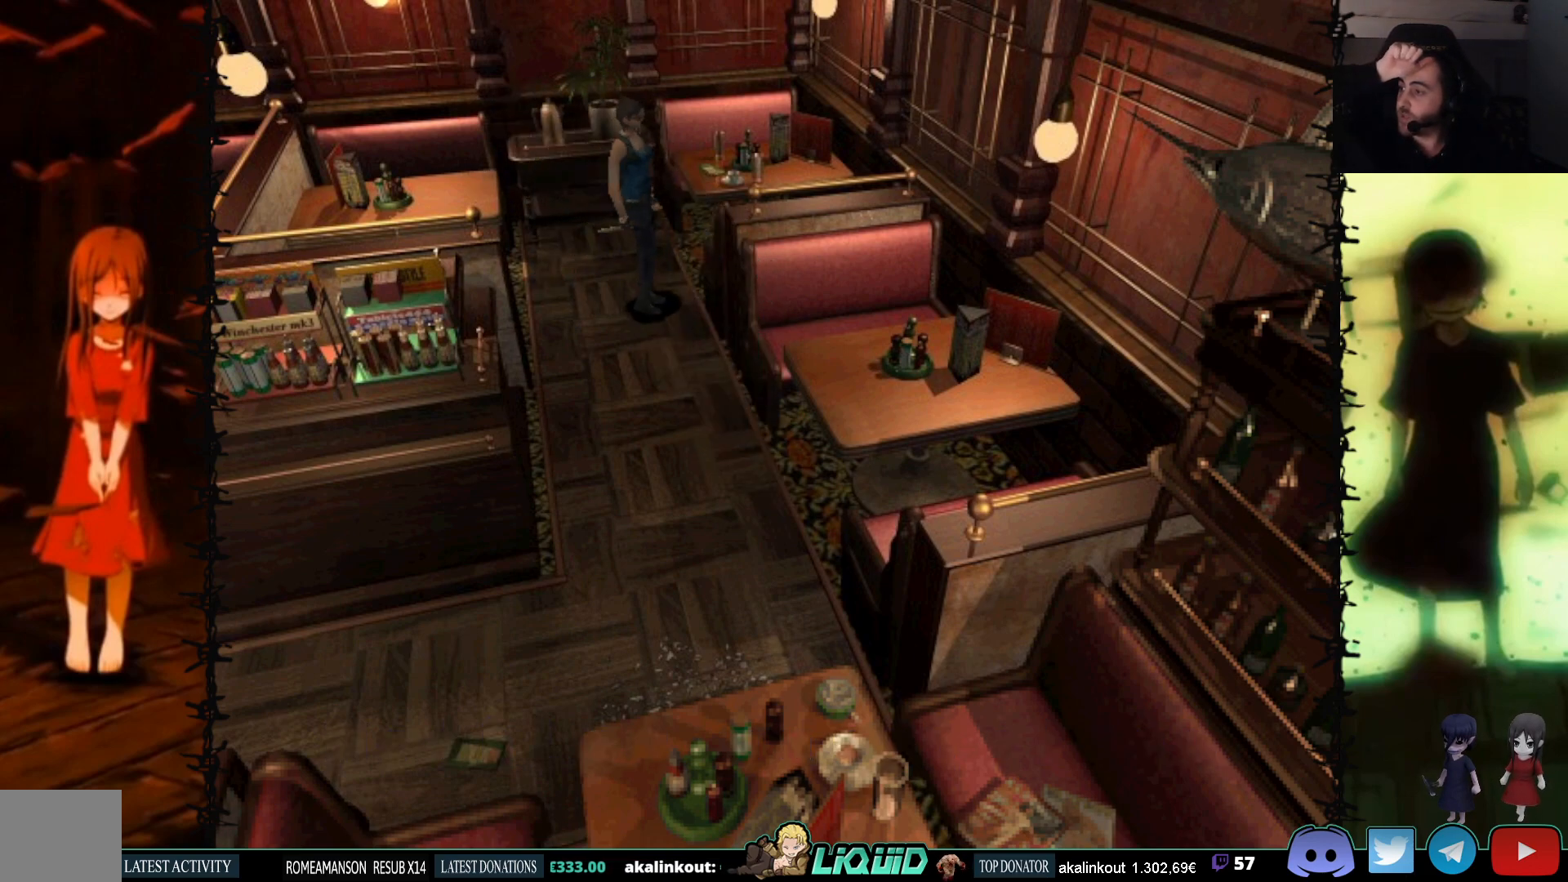
{"buttons": [], "events": []}
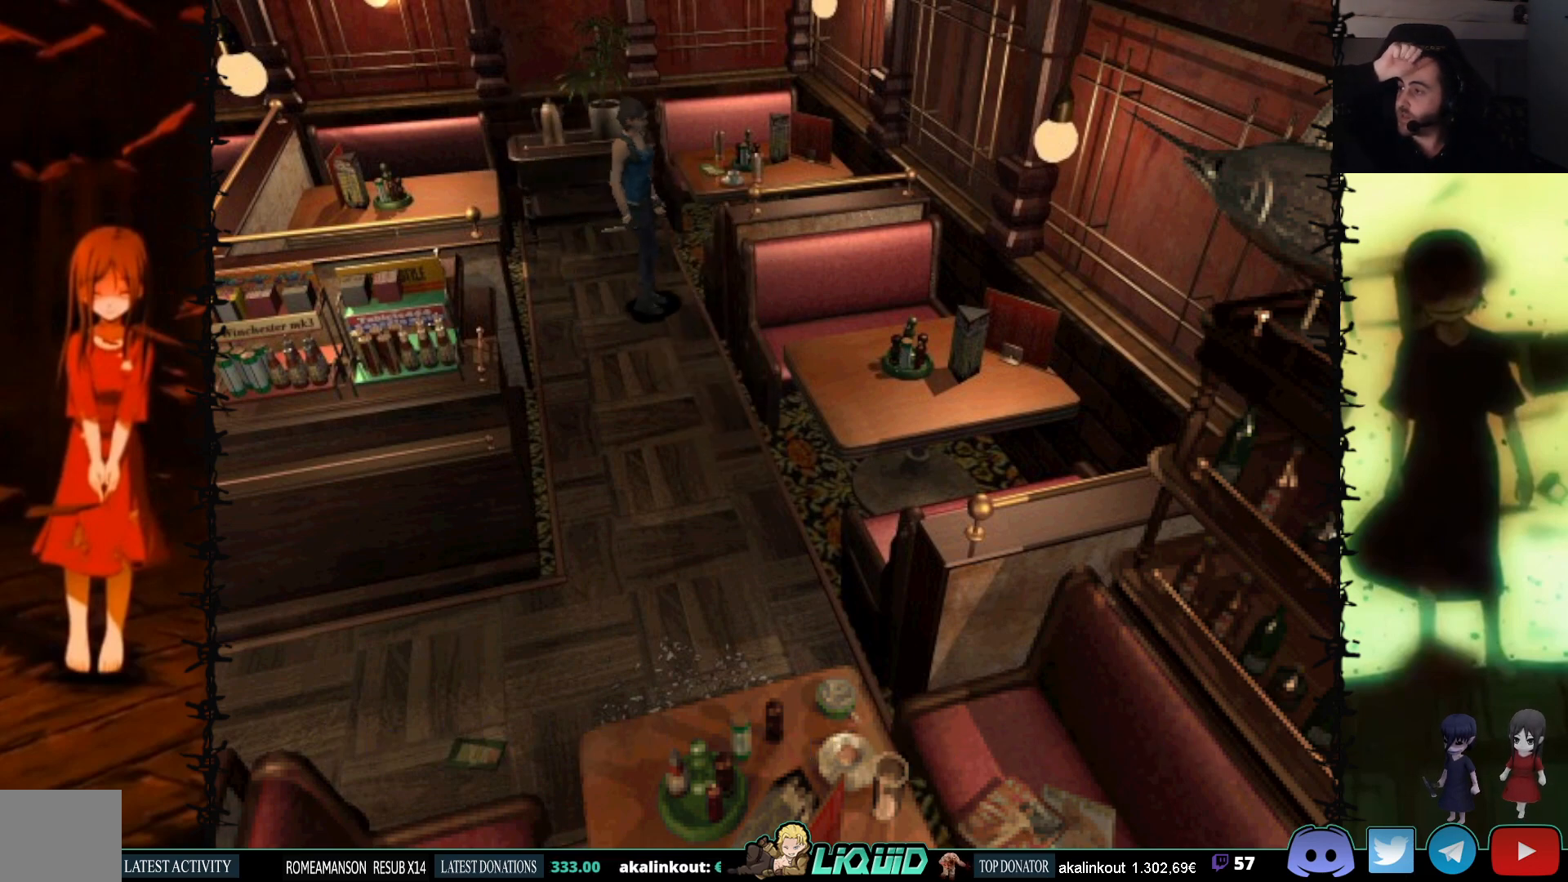
{"buttons": [], "events": []}
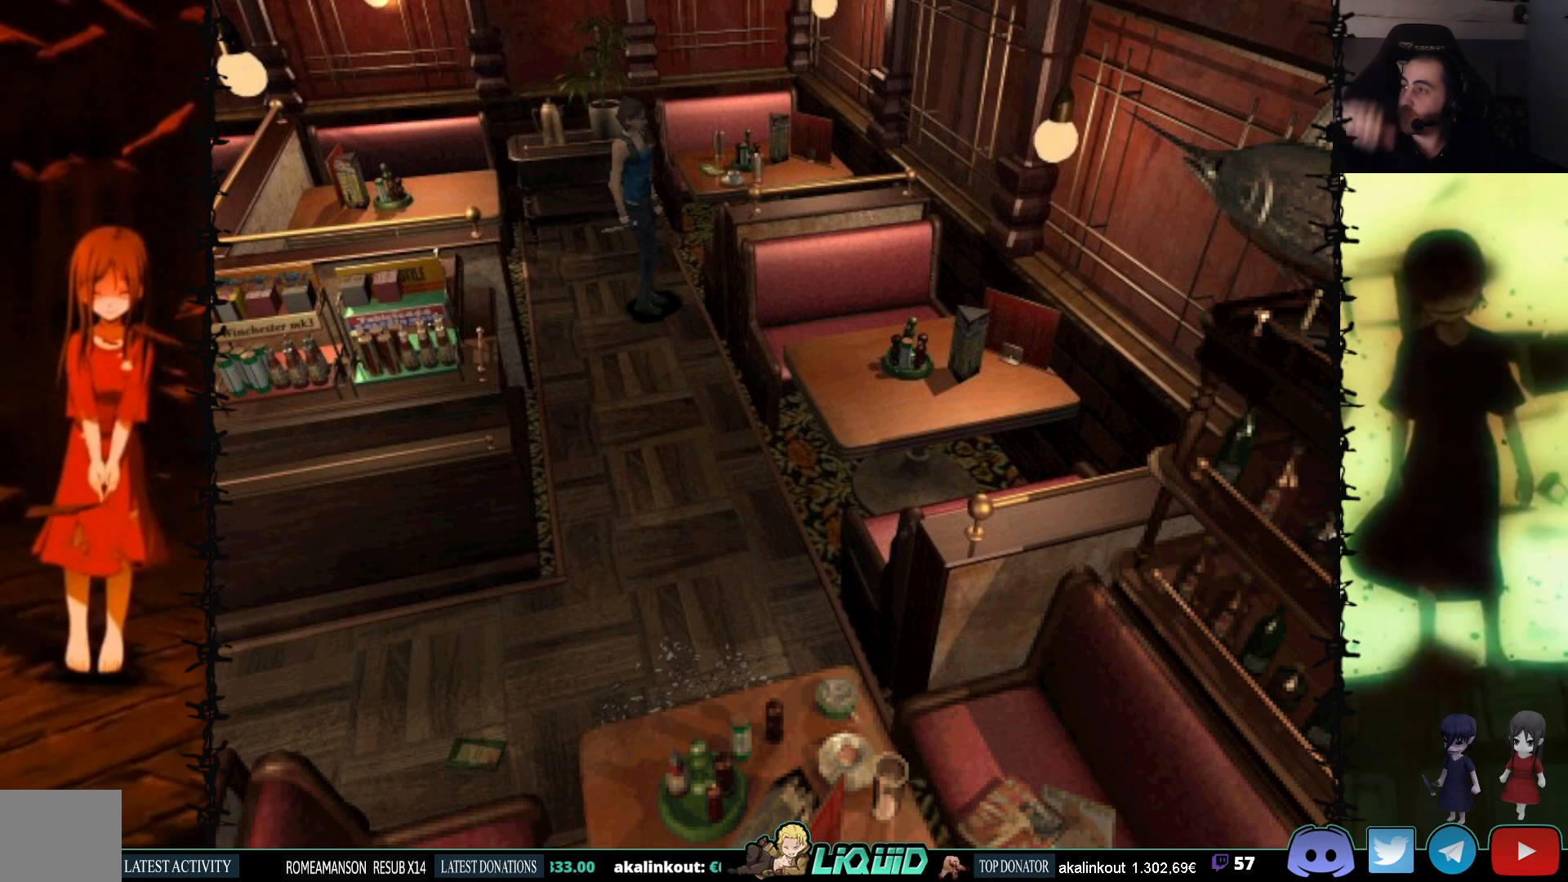
{"buttons": [], "events": []}
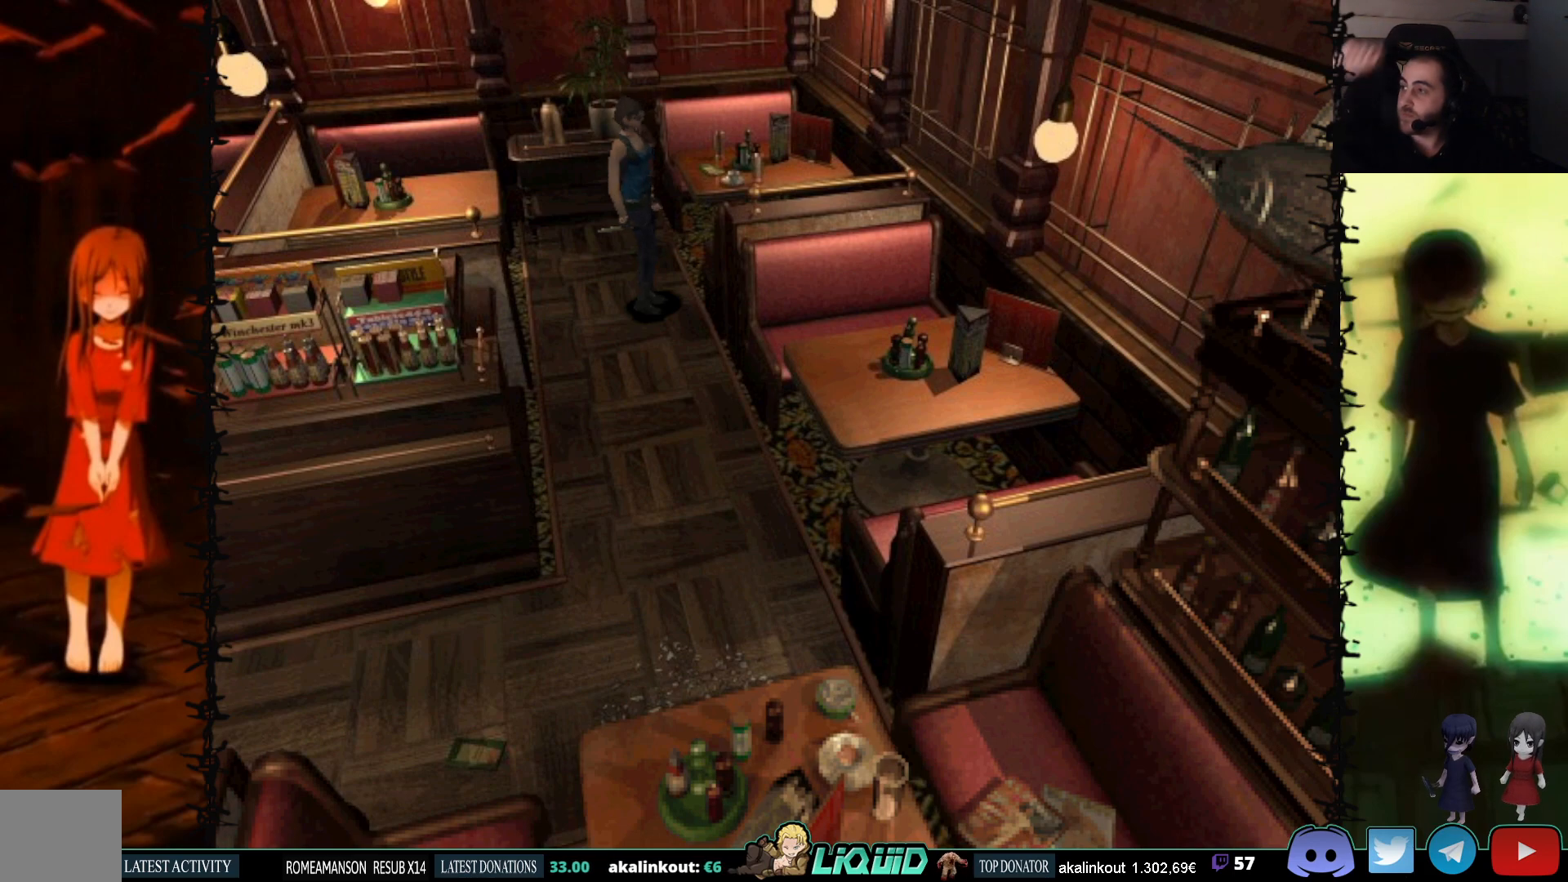
{"buttons": [], "events": [[133, "DPAD_UP", "down"], [433, "DPAD_UP", "up"]]}
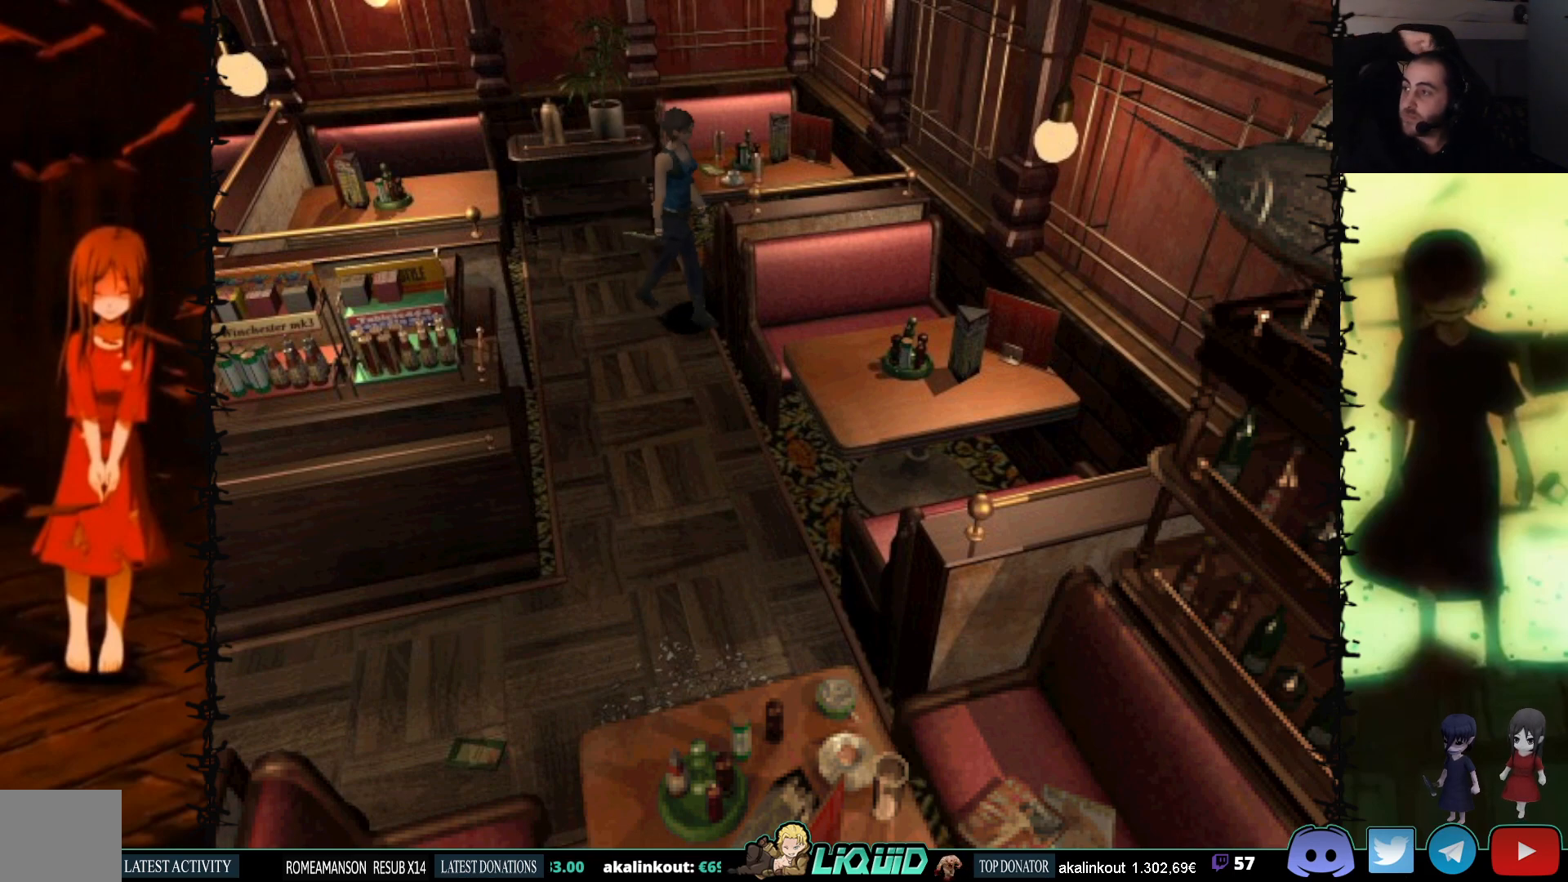
{"buttons": [], "events": []}
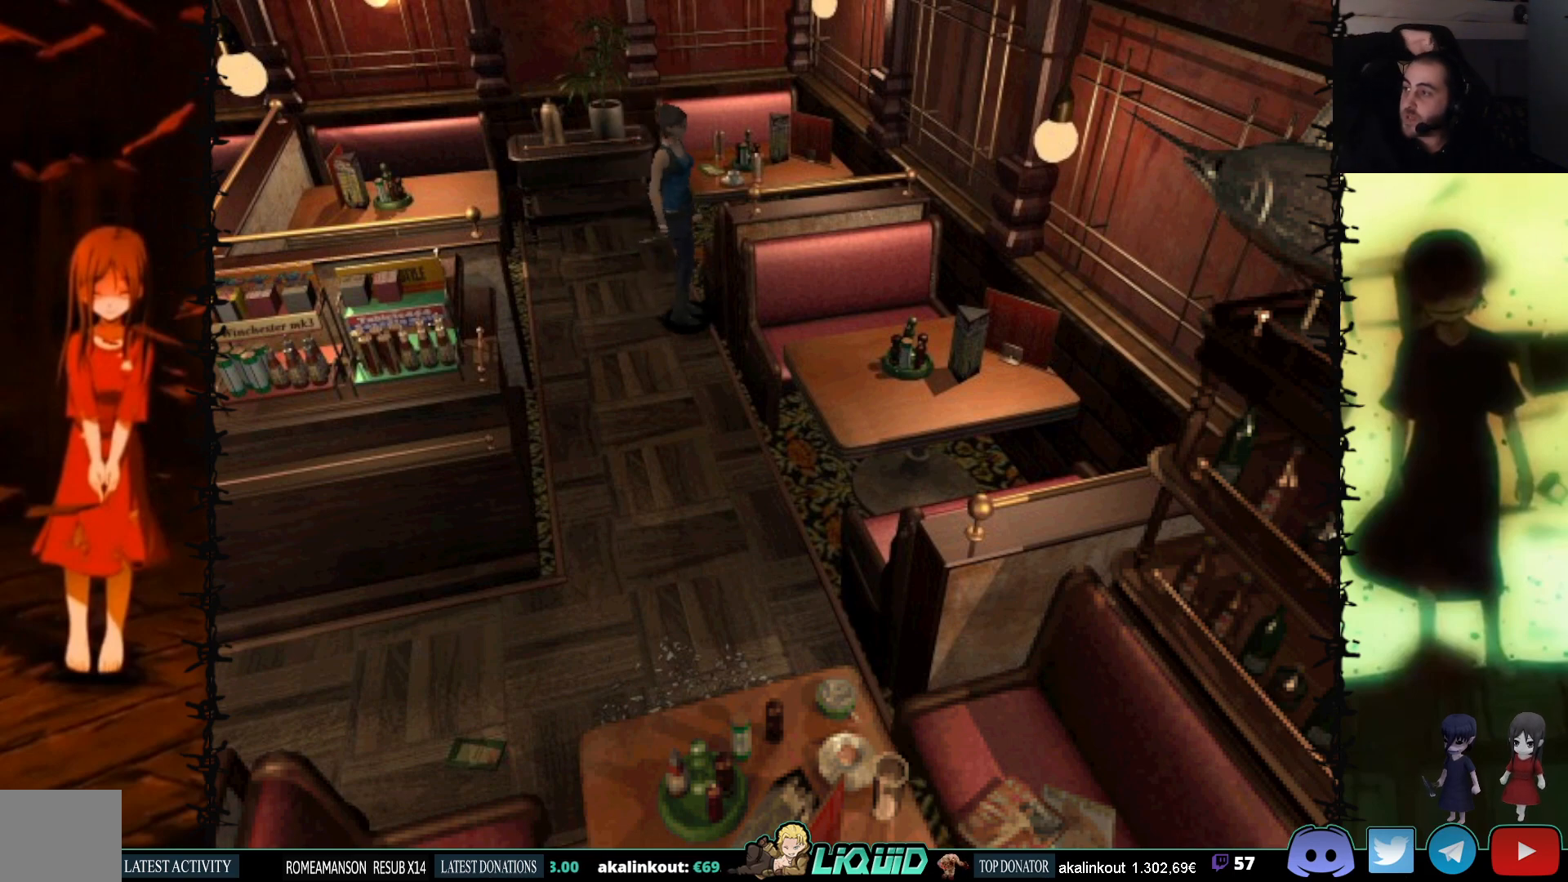
{"buttons": [], "events": []}
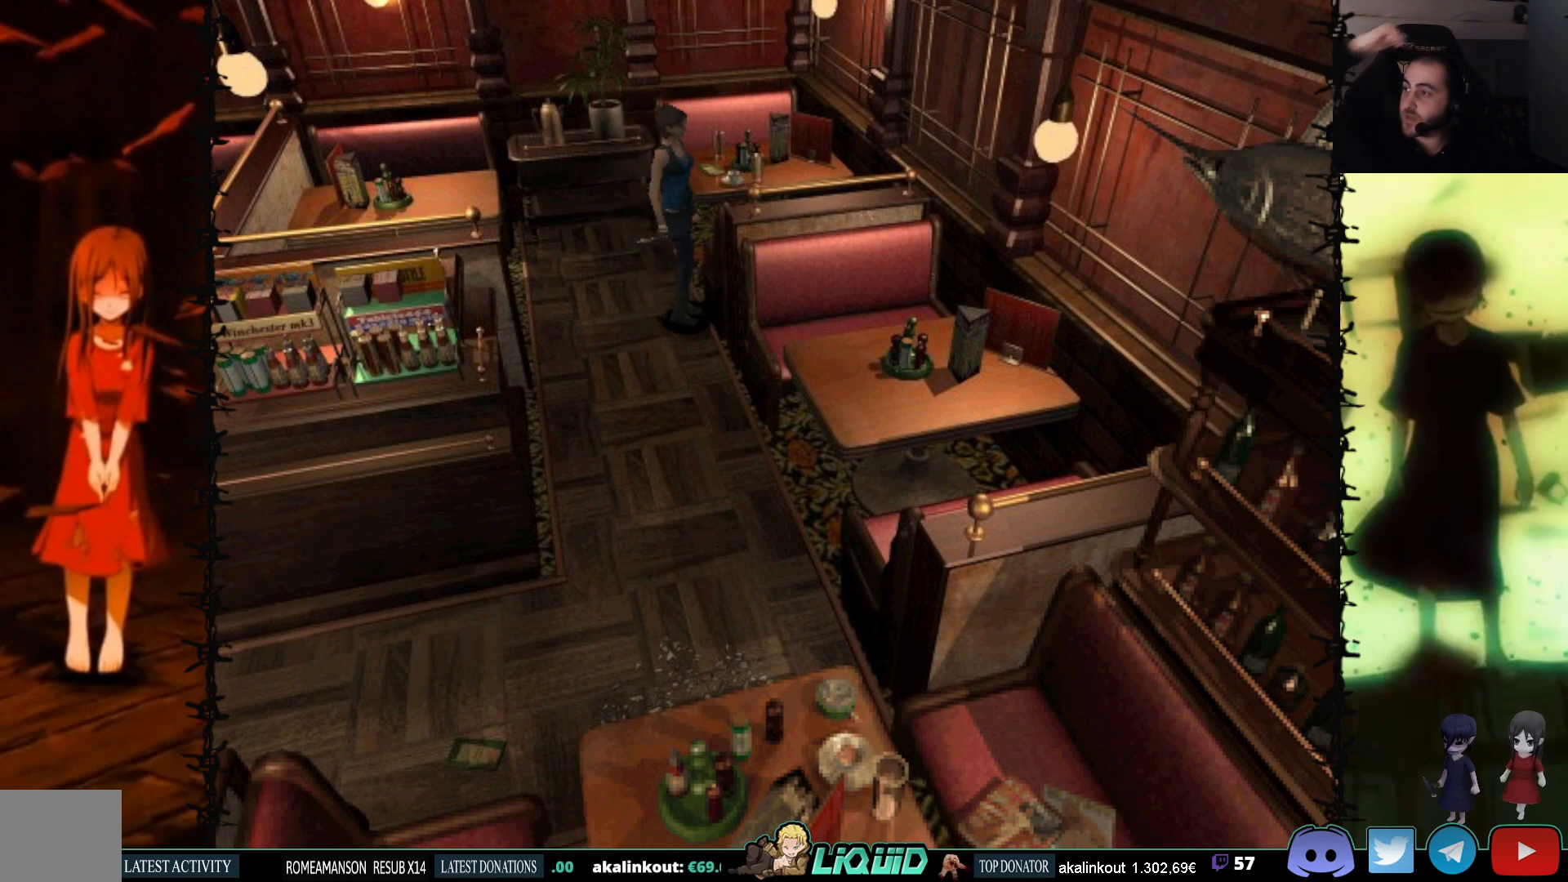
{"buttons": ["DPAD_UP"], "events": [[383, "DPAD_UP", "down"]]}
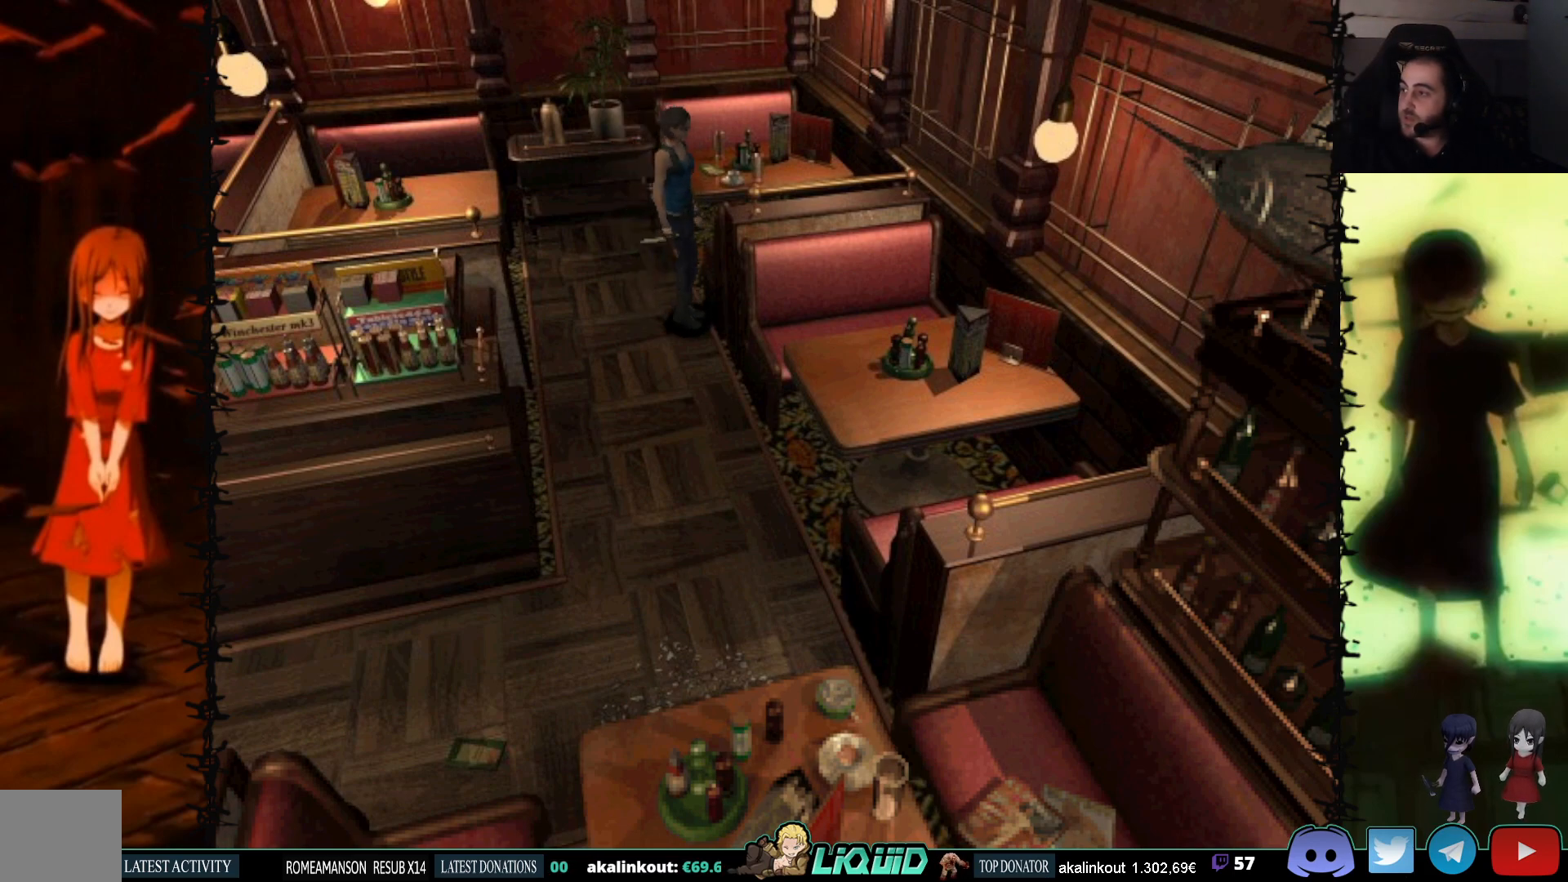
{"buttons": ["DPAD_UP", "DPAD_RIGHT"], "events": [[183, "DPAD_RIGHT", "down"]]}
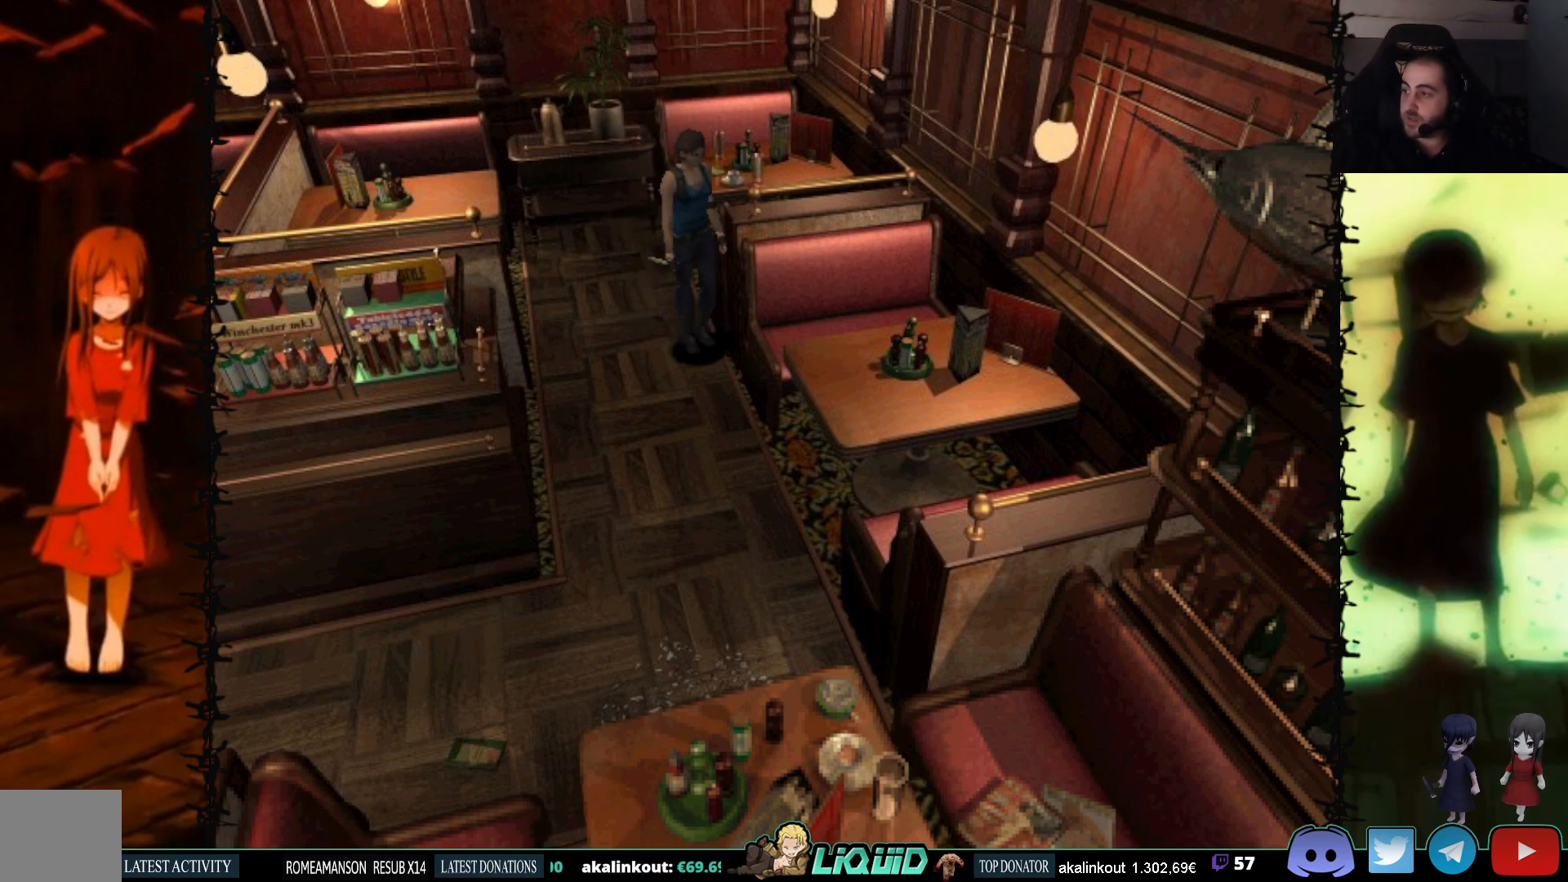
{"buttons": ["SQUARE", "DPAD_UP"], "events": [[50, "DPAD_RIGHT", "up"], [117, "SQUARE", "down"]]}
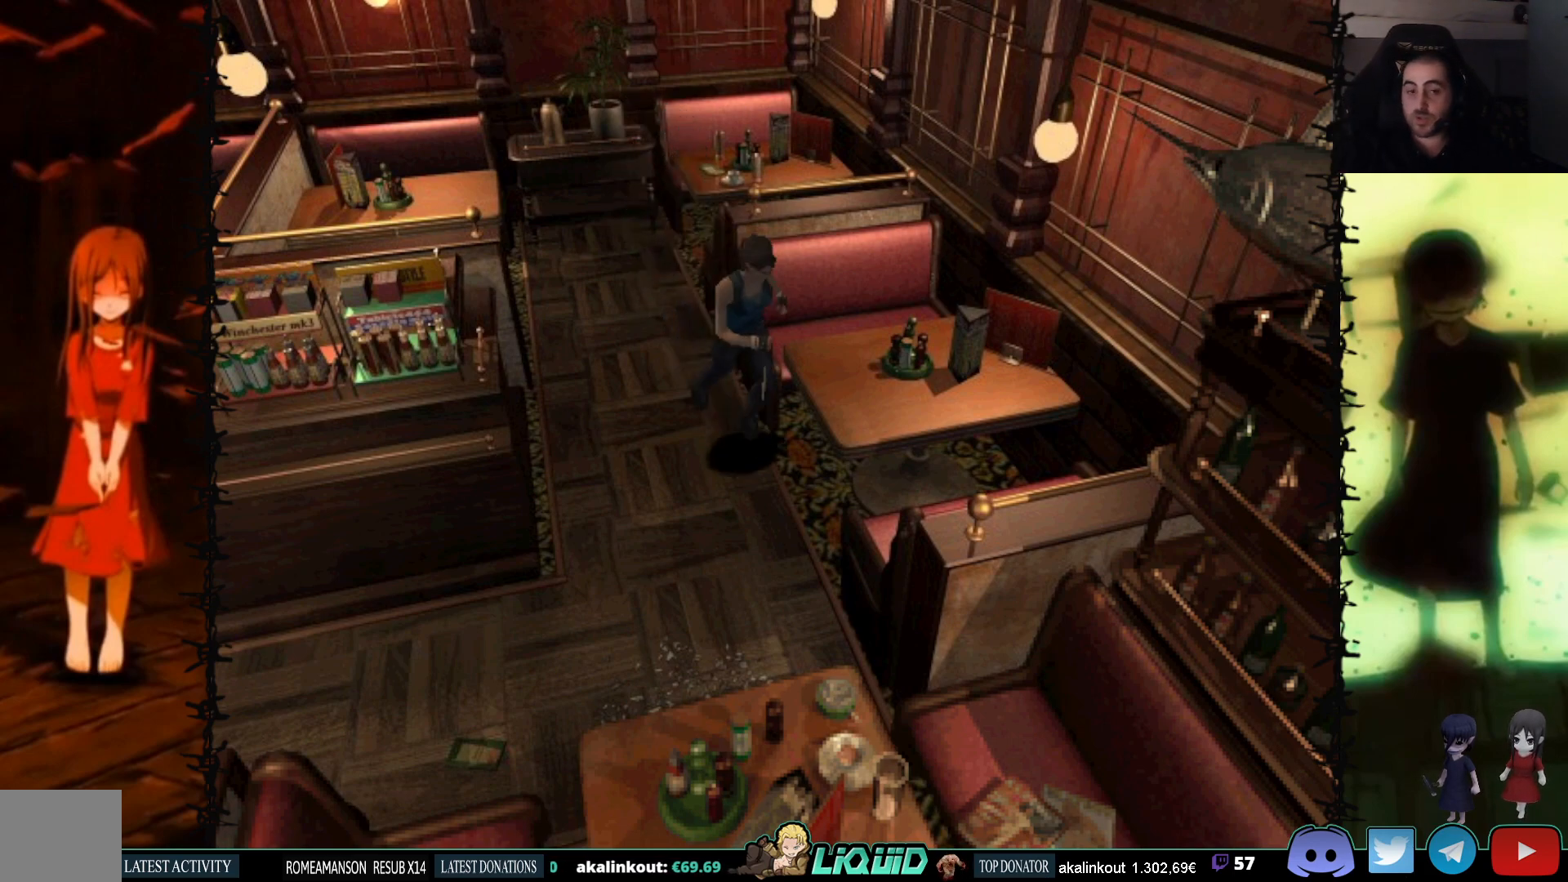
{"buttons": ["CROSS", "SQUARE", "DPAD_UP", "DPAD_RIGHT"], "events": [[100, "DPAD_RIGHT", "down"], [450, "CROSS", "down"]]}
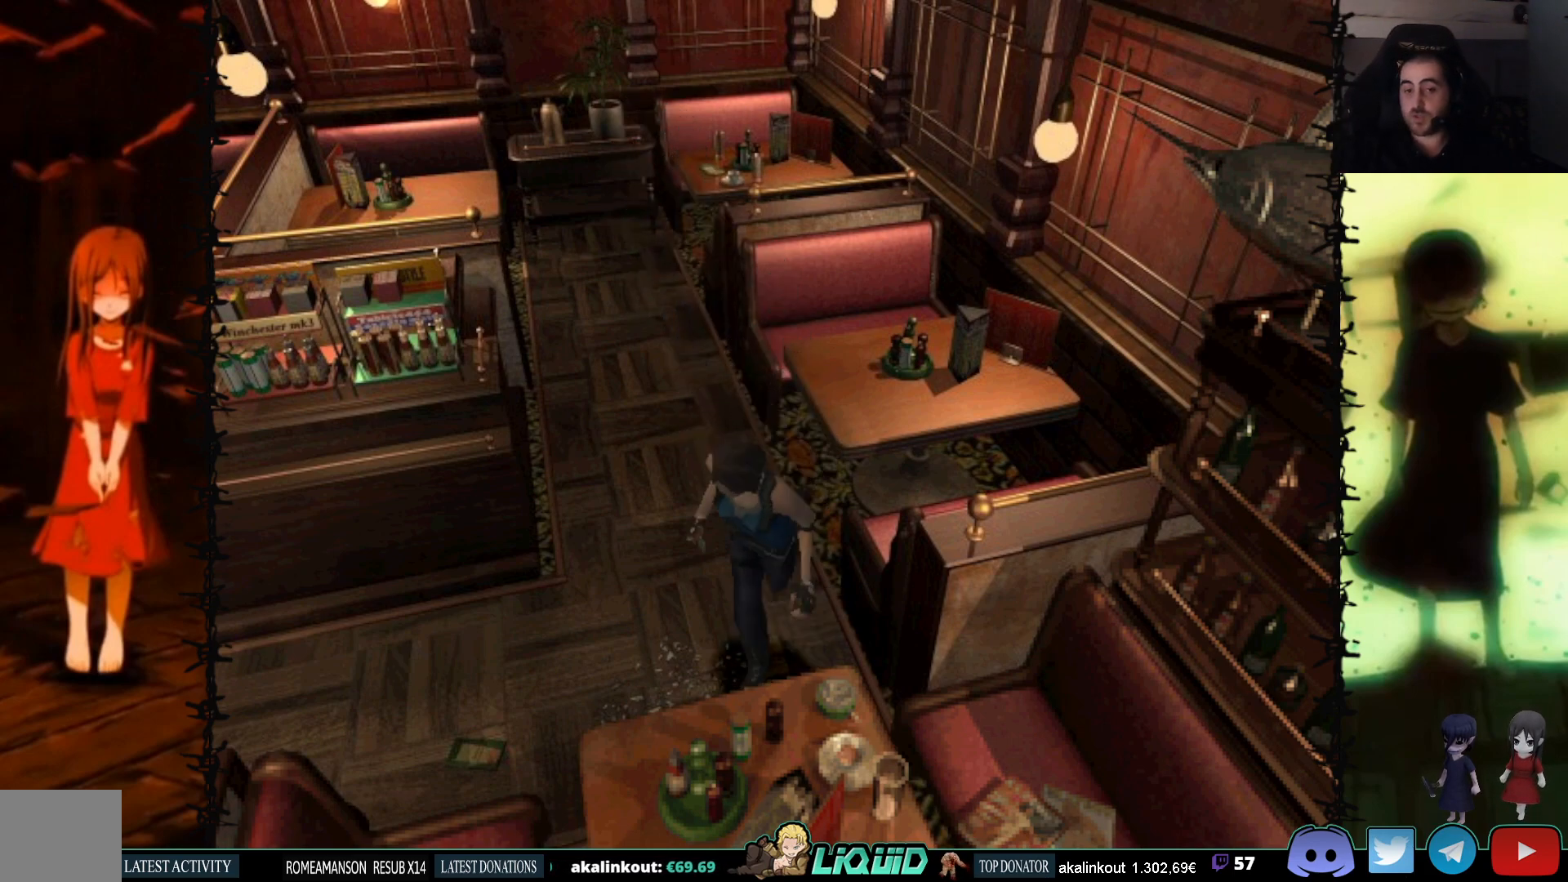
{"buttons": ["CROSS", "SQUARE", "DPAD_UP", "DPAD_RIGHT"], "events": [[133, "CROSS", "up"], [467, "CROSS", "down"]]}
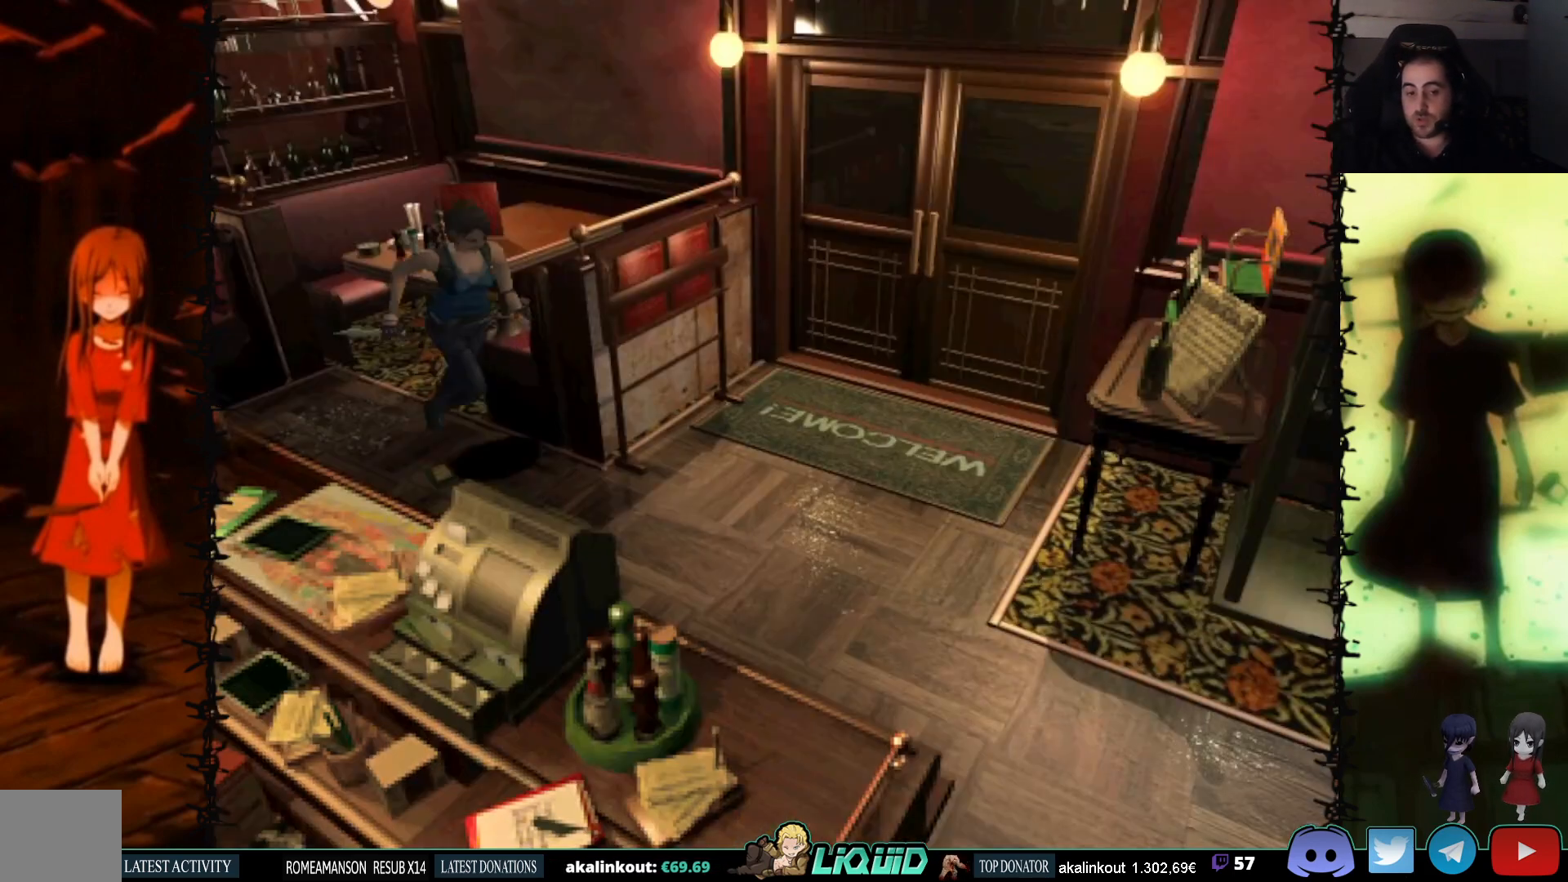
{"buttons": ["SQUARE", "DPAD_UP"], "events": [[50, "DPAD_RIGHT", "up"], [150, "CROSS", "up"]]}